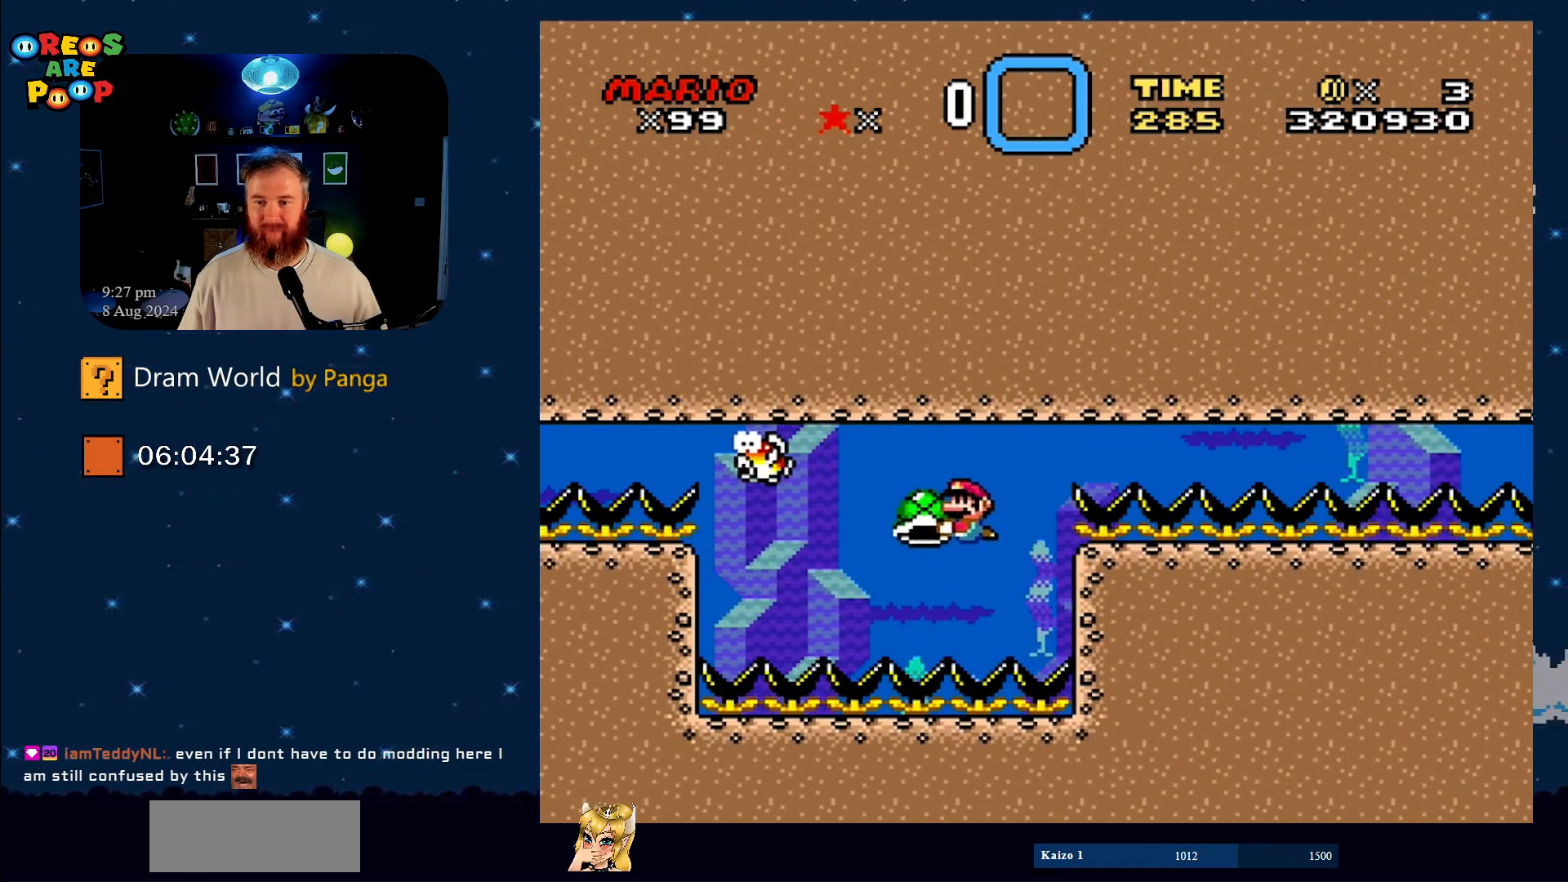
Gameplay with a controller (Nintendo layout); each line is a JSON object with the inputs held at the frame after it. "events" lists button and stick changes between this image and that frame as [ms after this image, input, new state], when the widget could be followed in between. Not read: L1 L3 R1 R3.
{"buttons": ["Y", "DPAD_RIGHT"], "events": [[100, "DPAD_RIGHT", "down"]]}
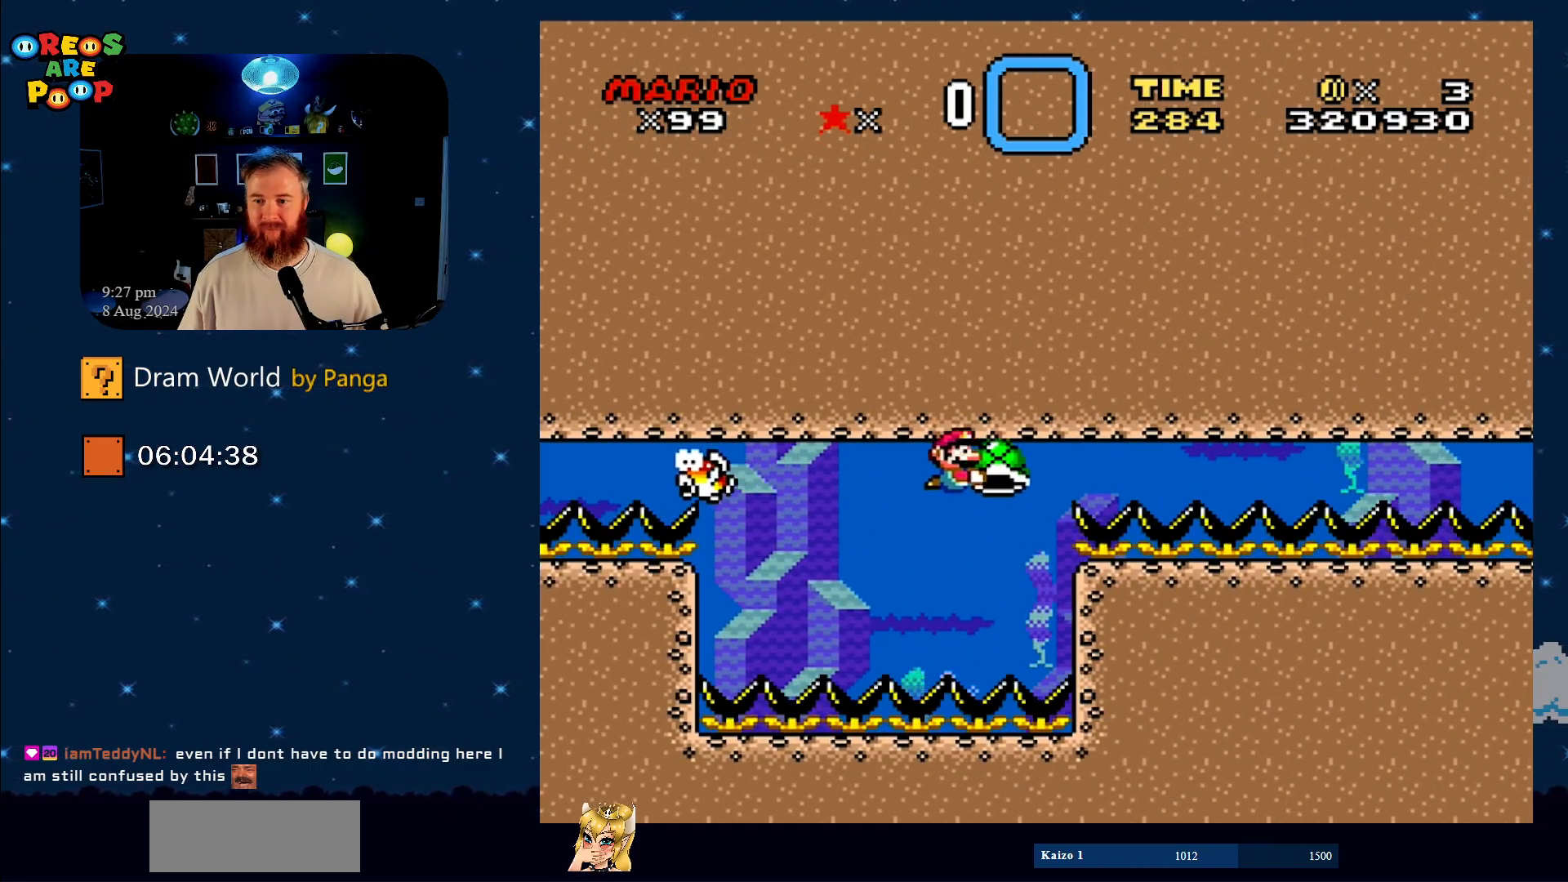
{"buttons": ["Y", "DPAD_RIGHT"], "events": []}
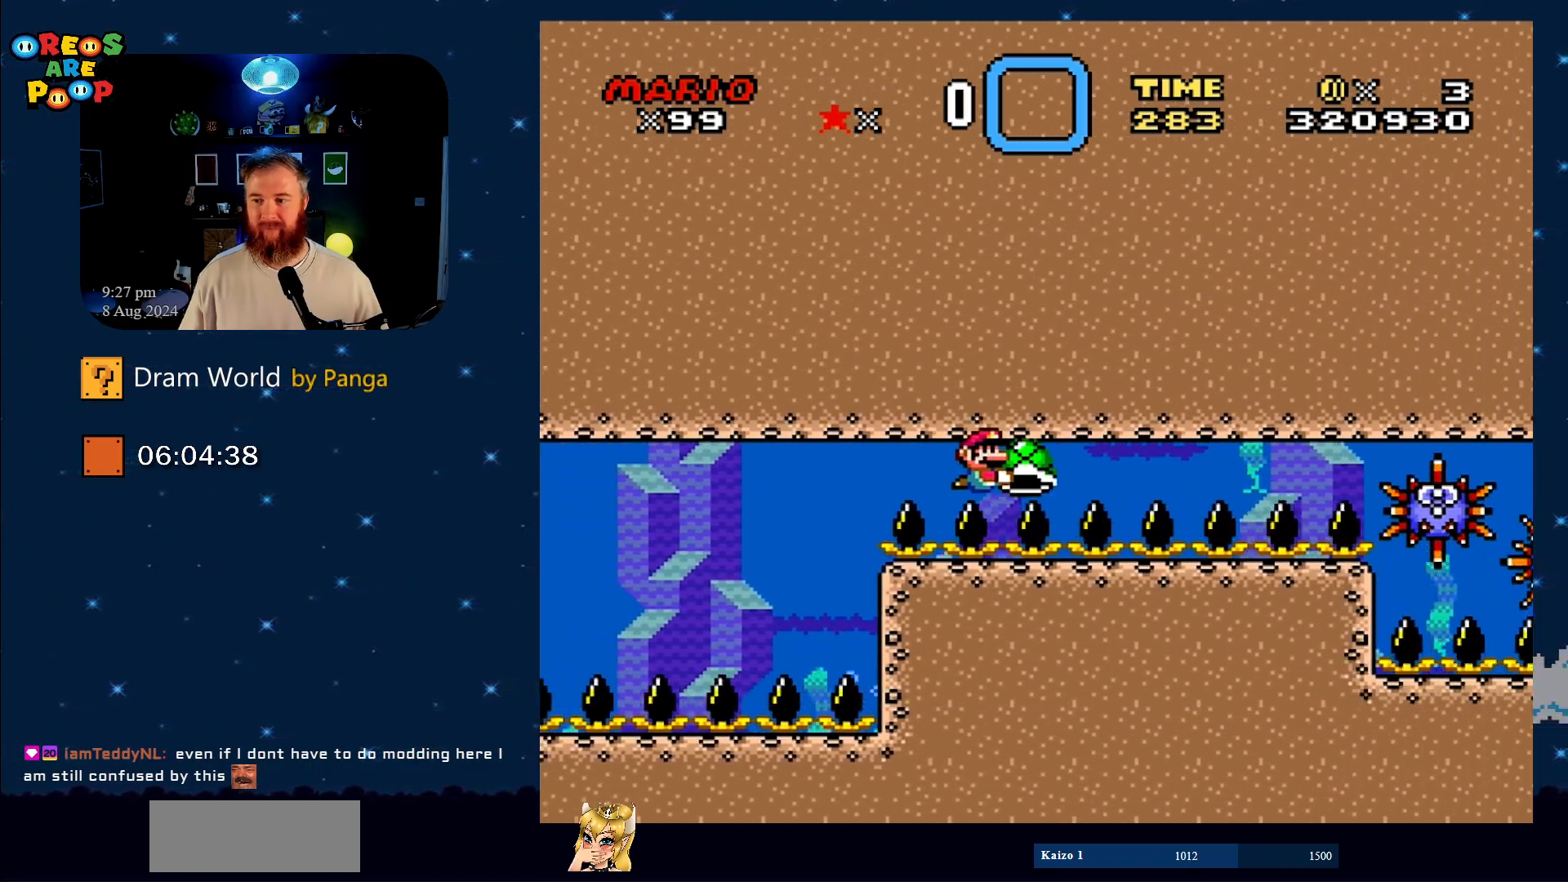
{"buttons": ["Y"], "events": [[350, "DPAD_RIGHT", "up"]]}
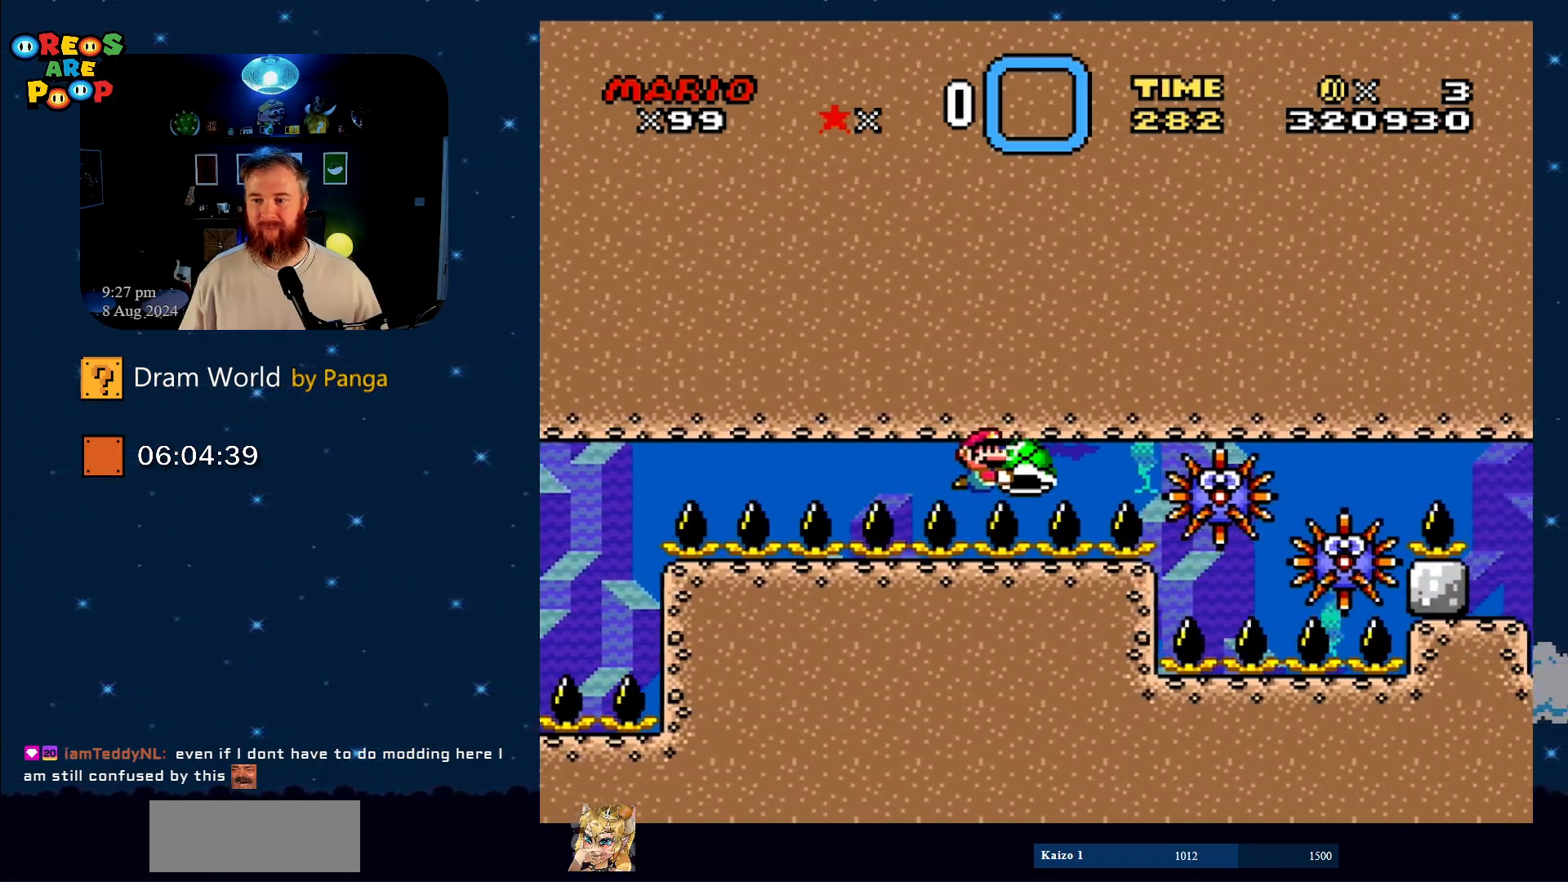
{"buttons": ["Y", "DPAD_RIGHT"], "events": [[67, "DPAD_LEFT", "down"], [317, "DPAD_LEFT", "up"], [467, "DPAD_RIGHT", "down"]]}
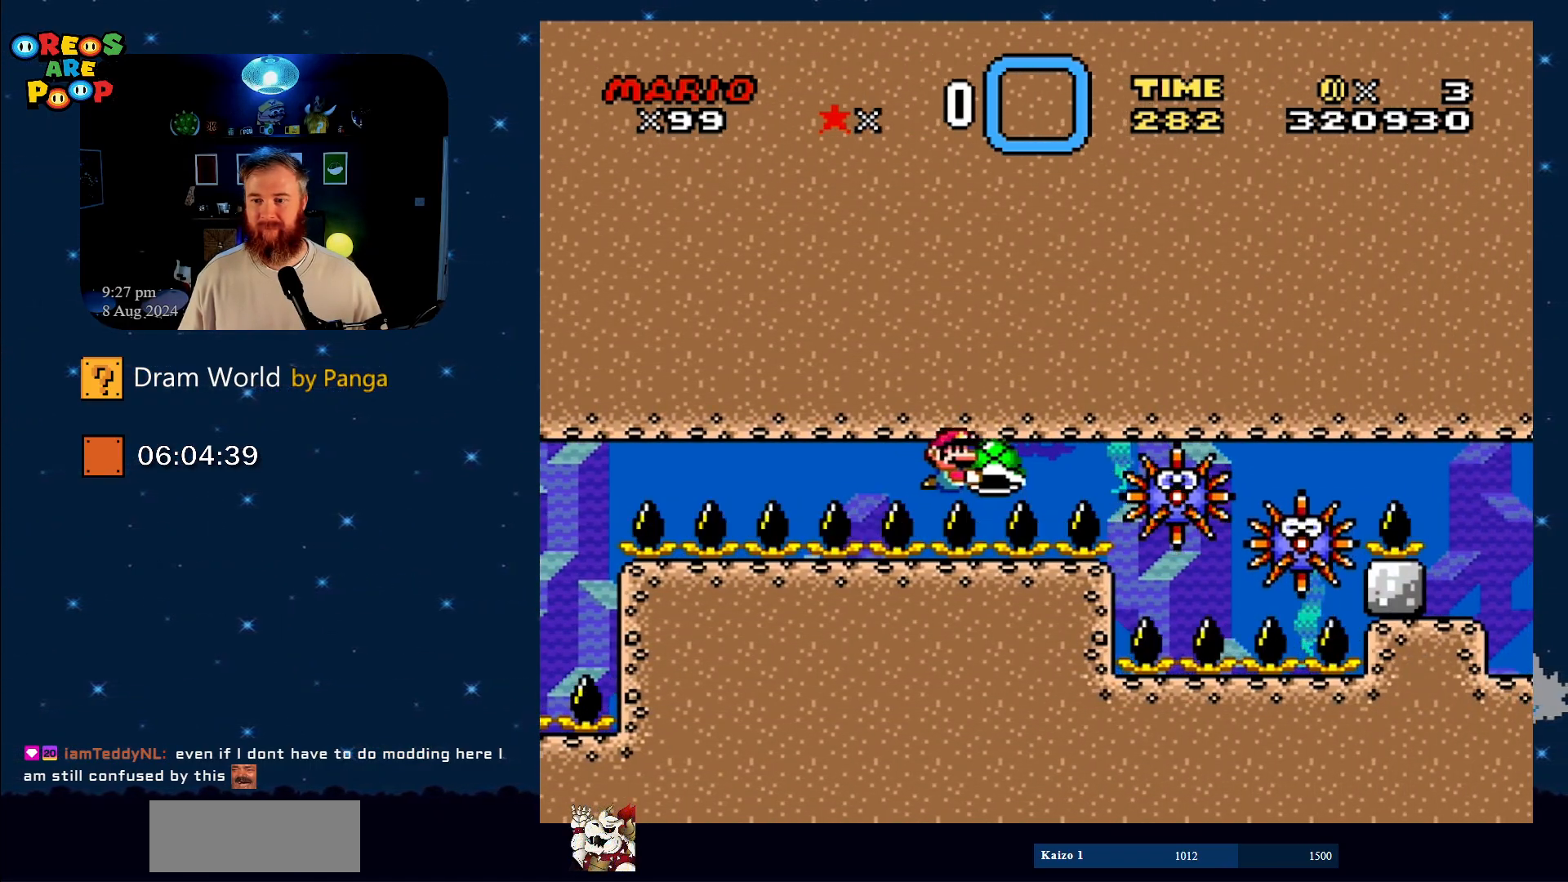
{"buttons": ["Y"], "events": [[100, "DPAD_RIGHT", "up"]]}
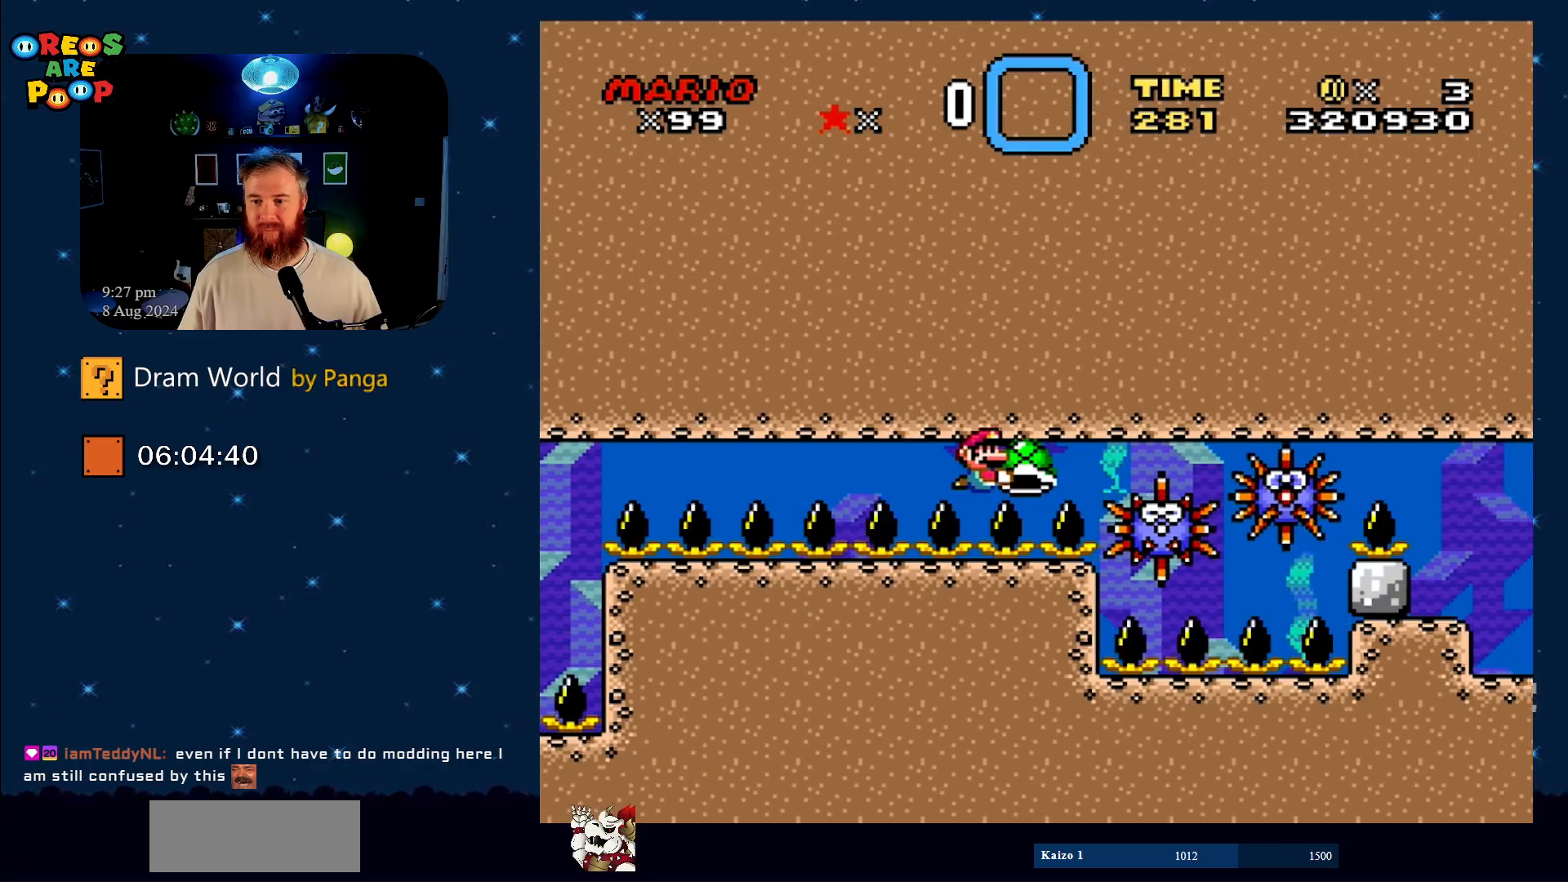
{"buttons": ["Y"], "events": [[283, "DPAD_LEFT", "down"], [350, "DPAD_LEFT", "up"]]}
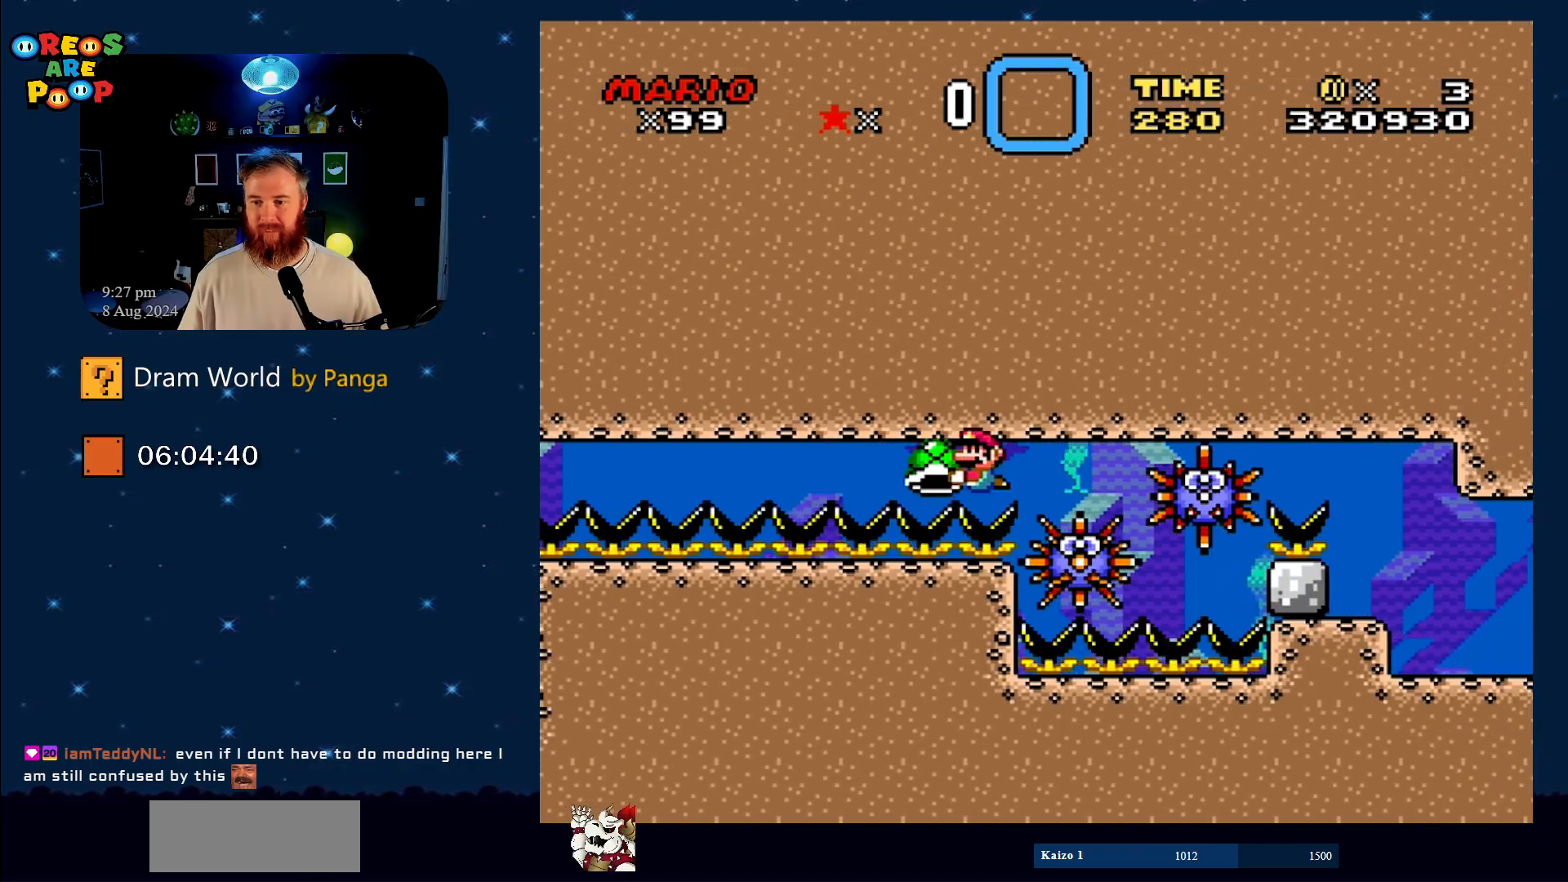
{"buttons": ["Y", "DPAD_RIGHT"], "events": [[234, "DPAD_RIGHT", "down"]]}
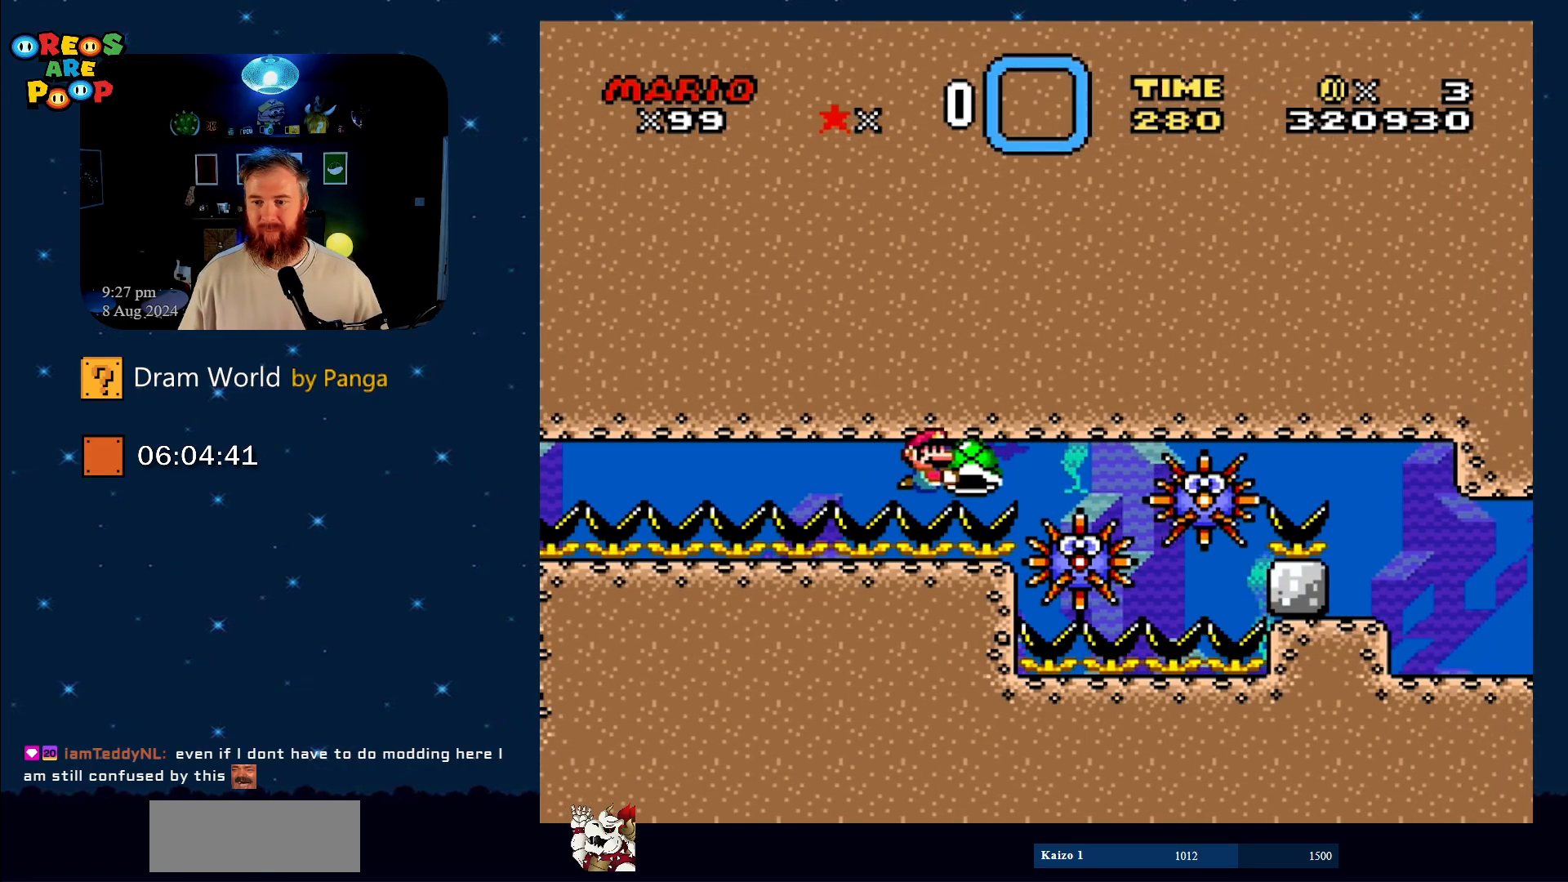
{"buttons": ["Y", "DPAD_LEFT"], "events": [[133, "DPAD_LEFT", "down"], [133, "DPAD_RIGHT", "up"]]}
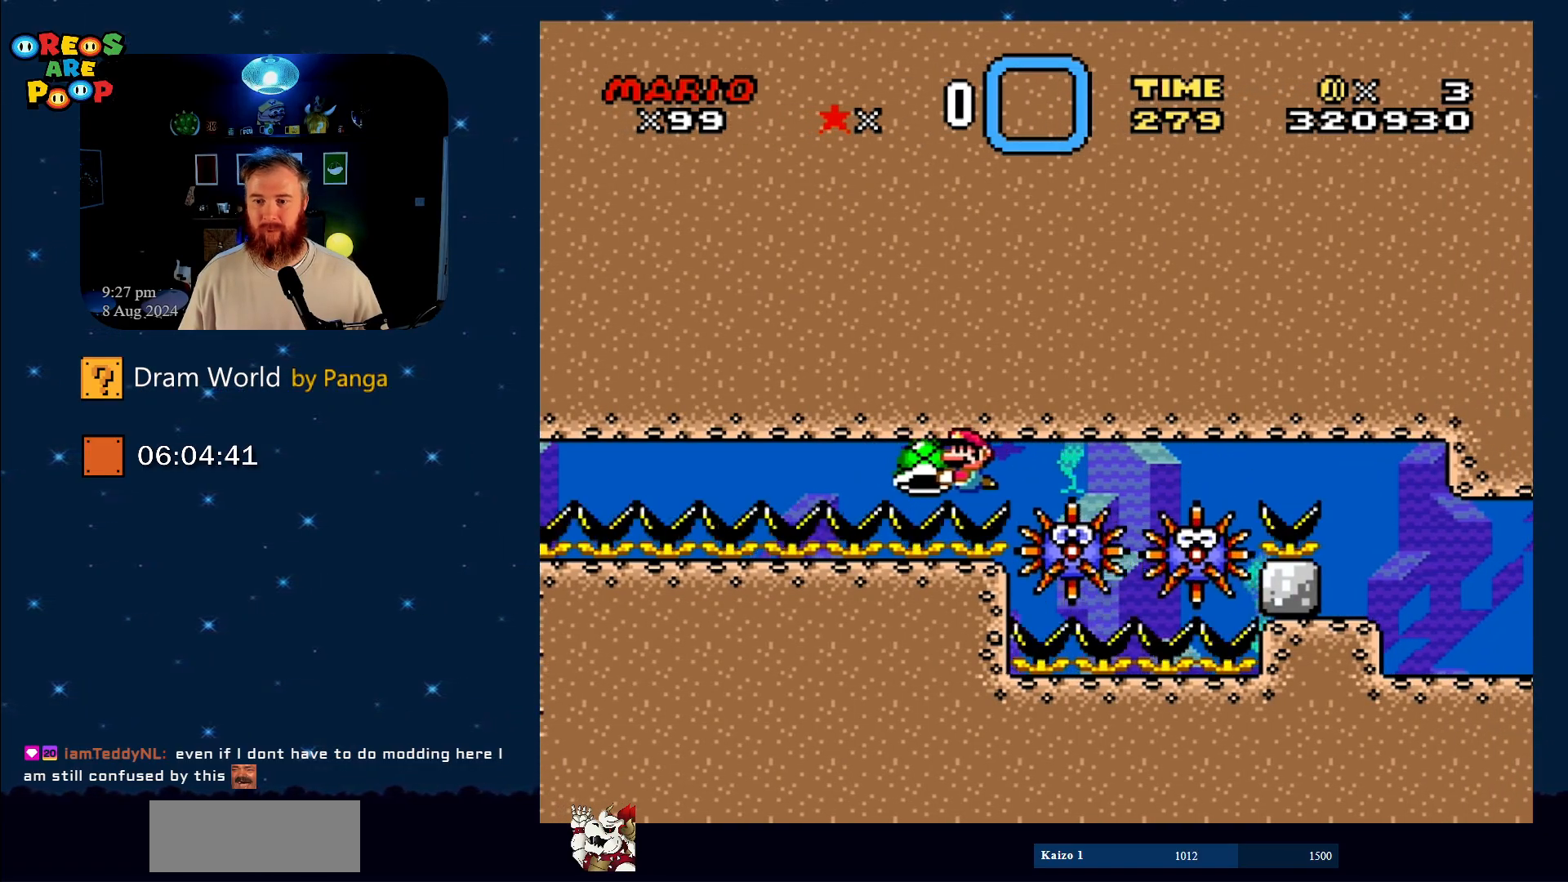
{"buttons": ["Y", "DPAD_RIGHT"], "events": [[334, "DPAD_LEFT", "up"], [334, "DPAD_UP", "down"], [367, "DPAD_UP", "up"], [417, "DPAD_RIGHT", "down"]]}
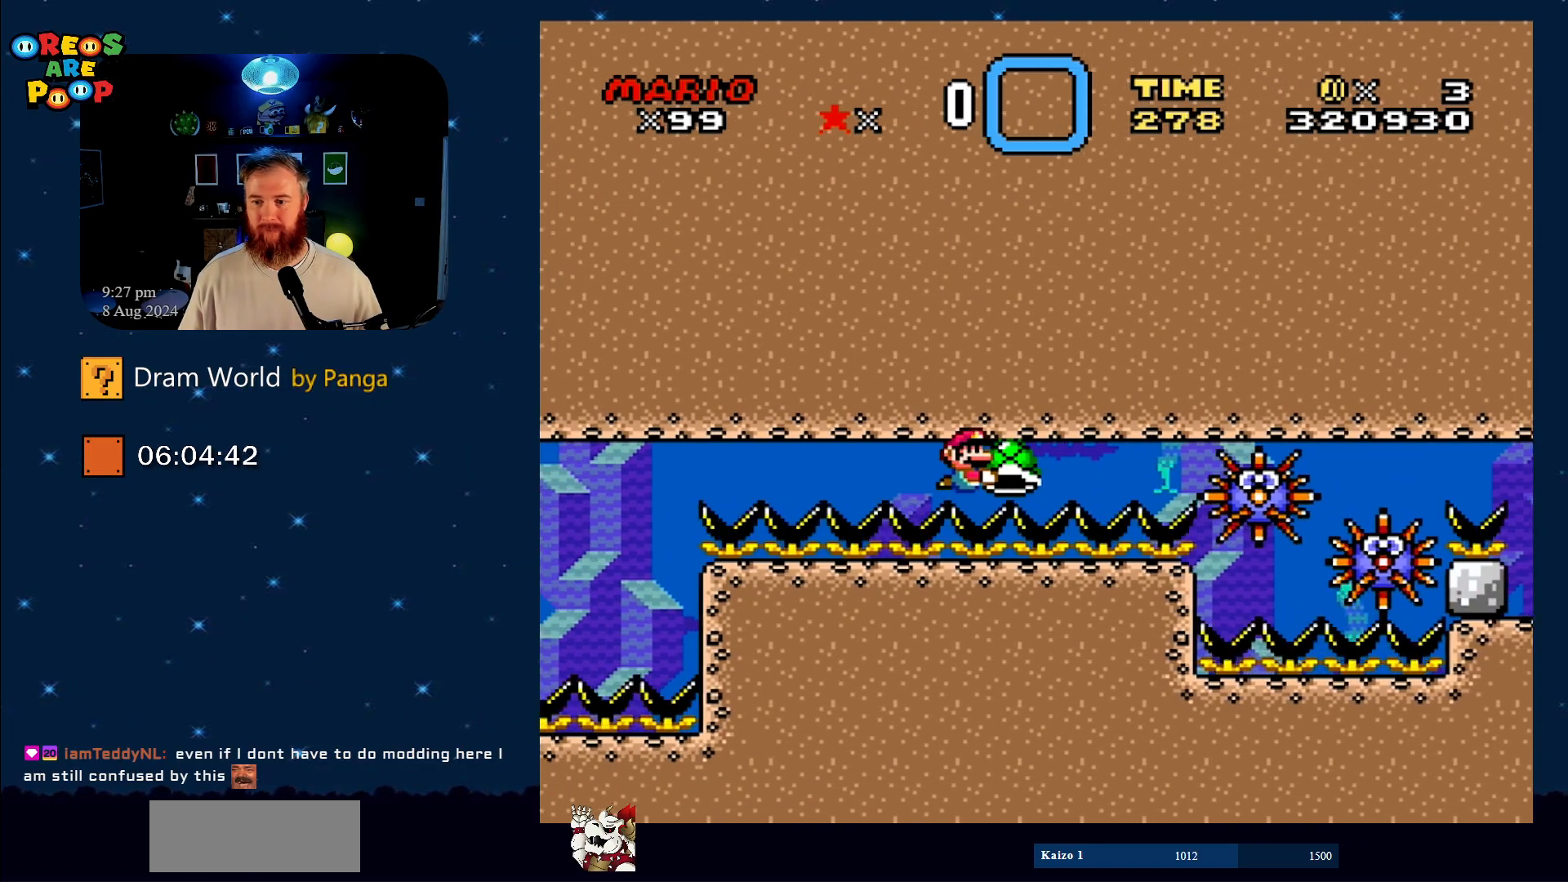
{"buttons": ["Y"], "events": [[66, "DPAD_RIGHT", "up"]]}
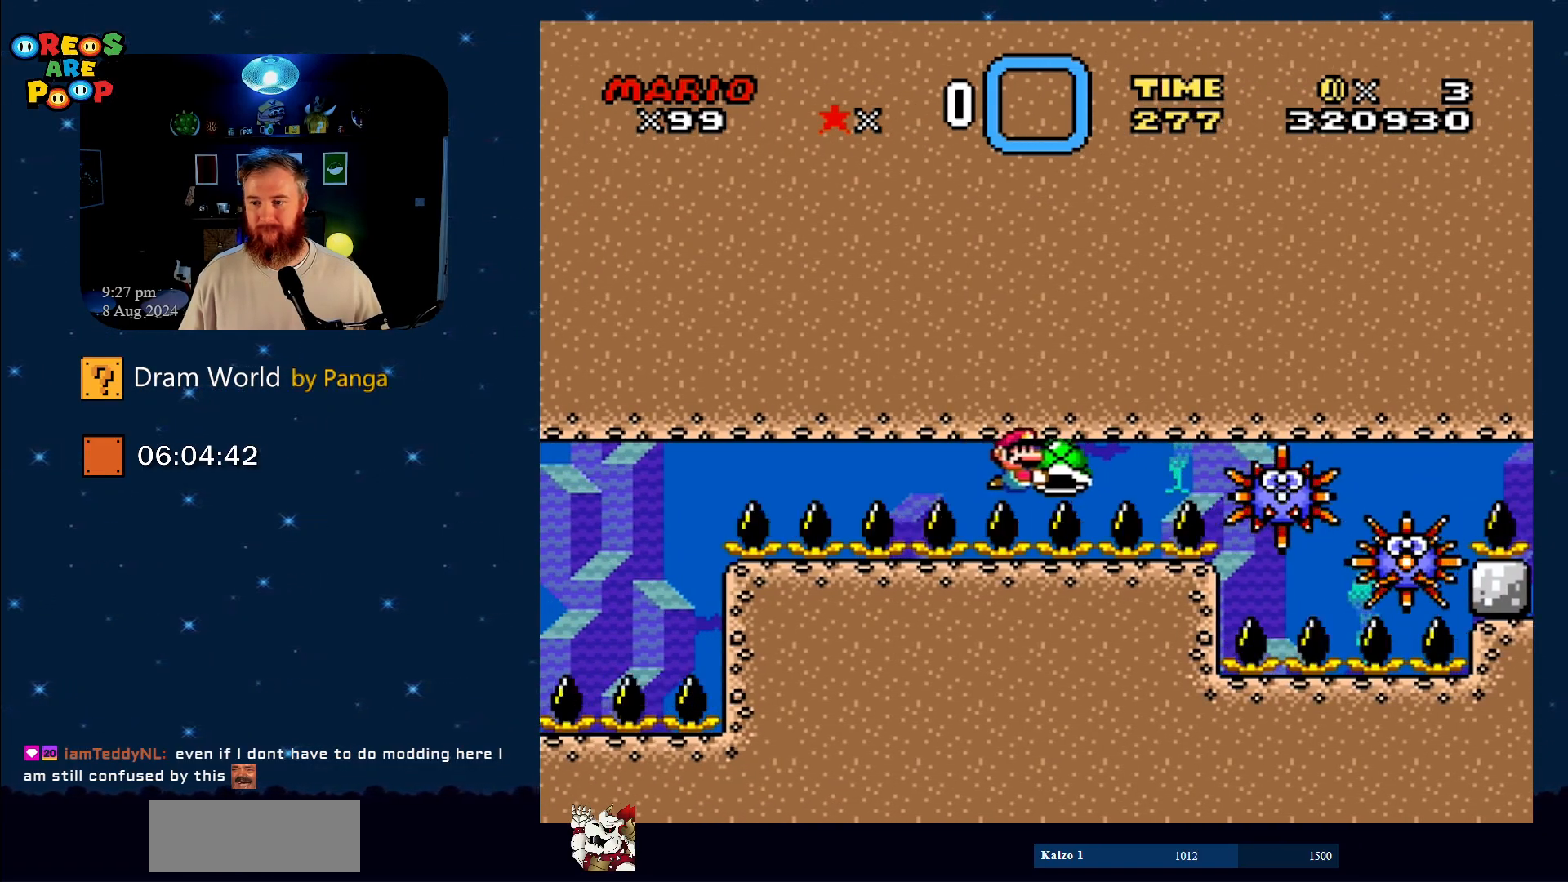
{"buttons": ["Y"], "events": [[100, "DPAD_LEFT", "down"], [284, "DPAD_LEFT", "up"], [417, "DPAD_RIGHT", "down"], [501, "DPAD_RIGHT", "up"]]}
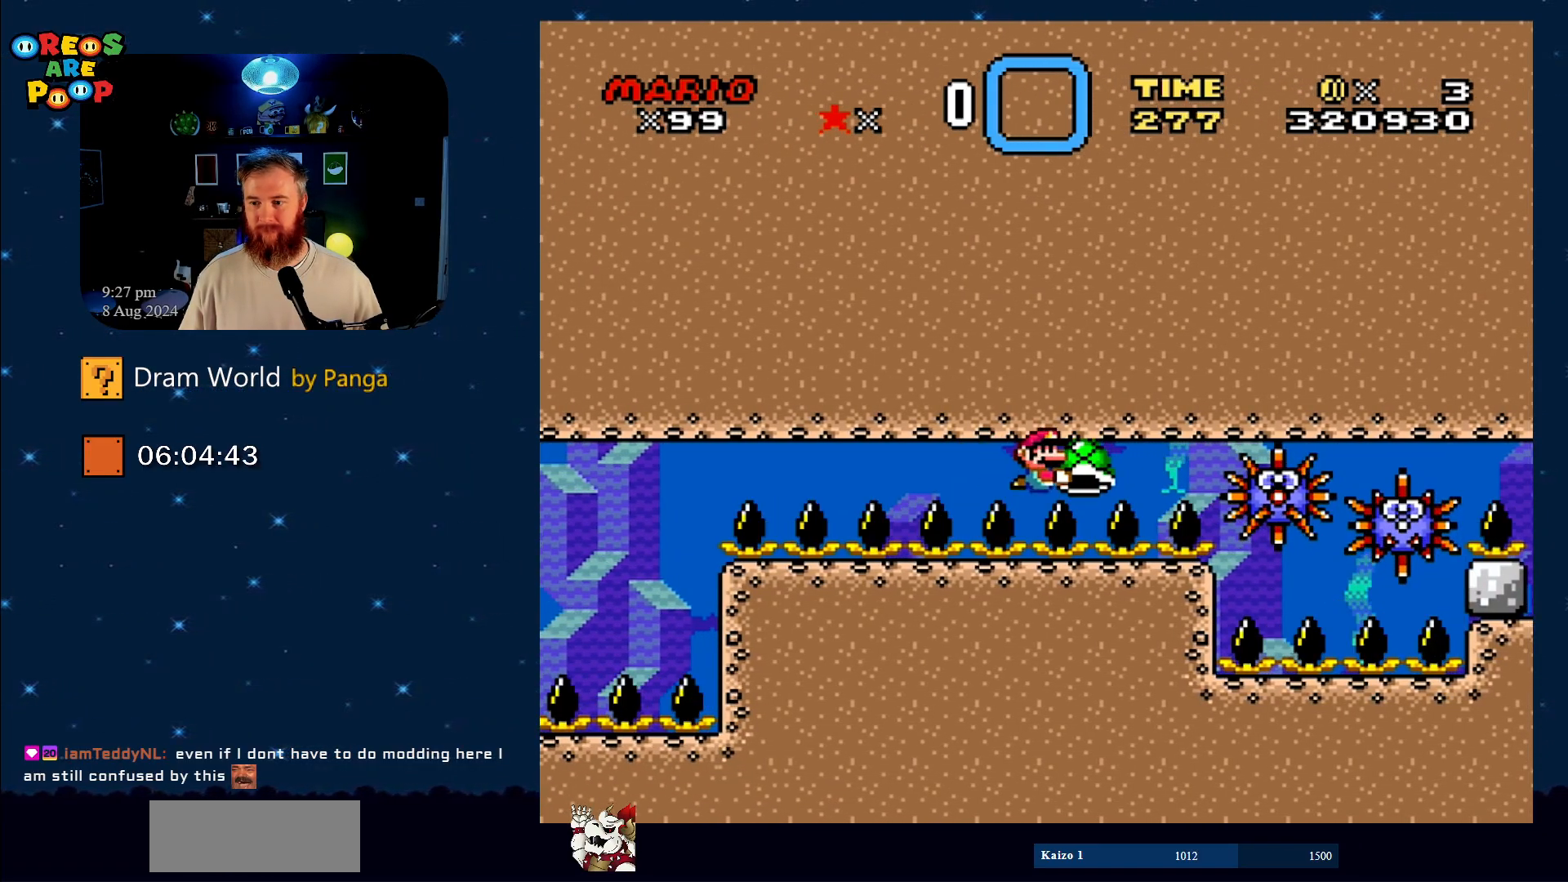
{"buttons": ["Y", "DPAD_RIGHT"], "events": [[216, "DPAD_LEFT", "down"], [350, "DPAD_LEFT", "up"], [433, "DPAD_RIGHT", "down"]]}
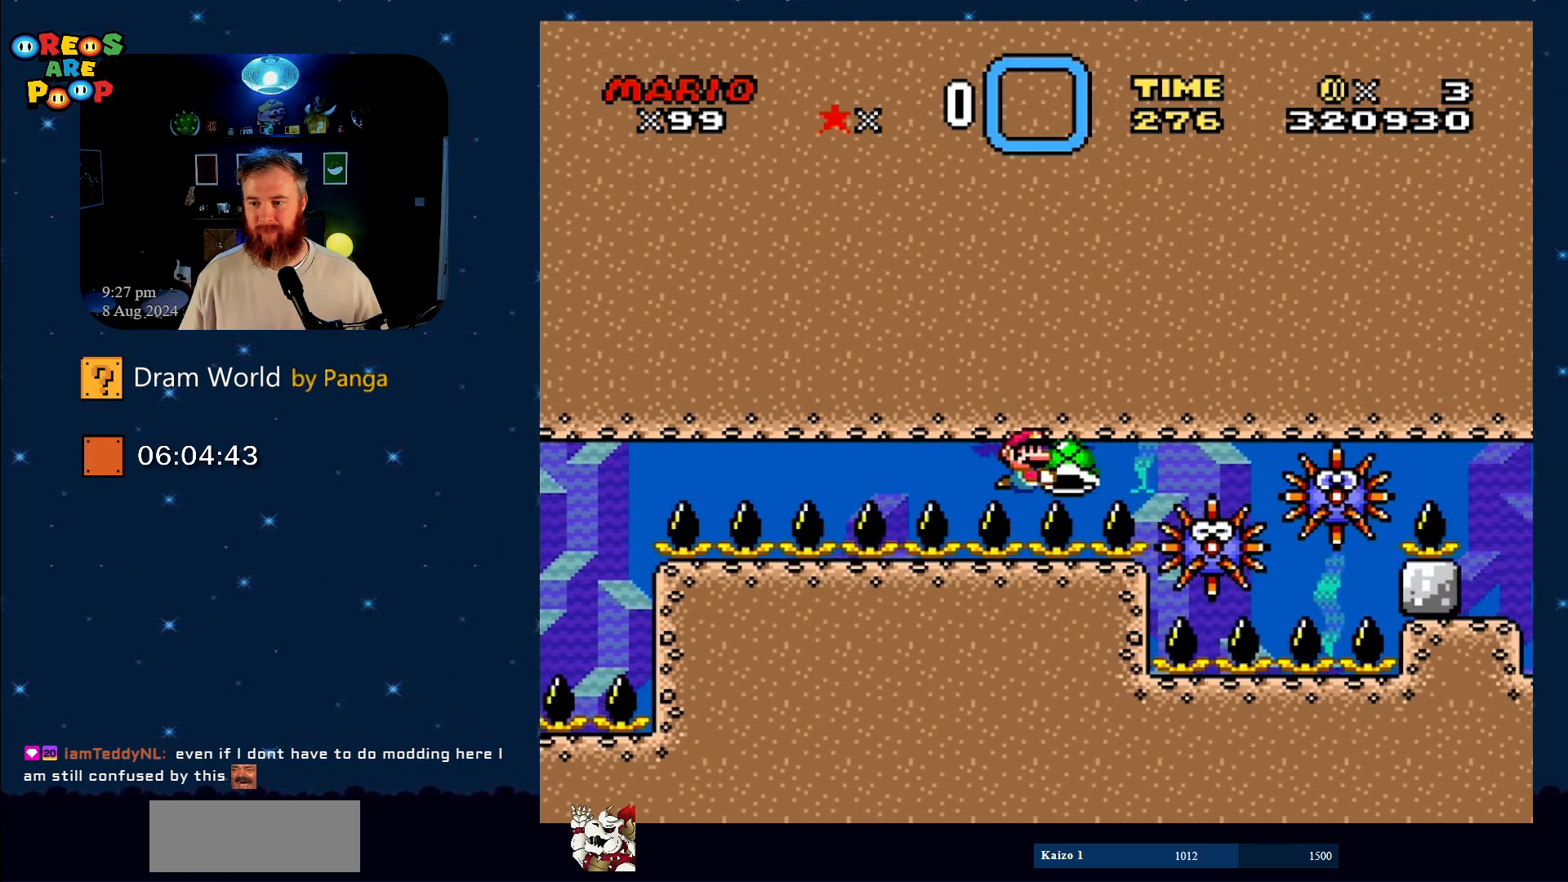
{"buttons": ["Y", "DPAD_UP"], "events": [[67, "DPAD_RIGHT", "up"], [400, "DPAD_LEFT", "down"], [501, "DPAD_LEFT", "up"], [501, "DPAD_UP", "down"]]}
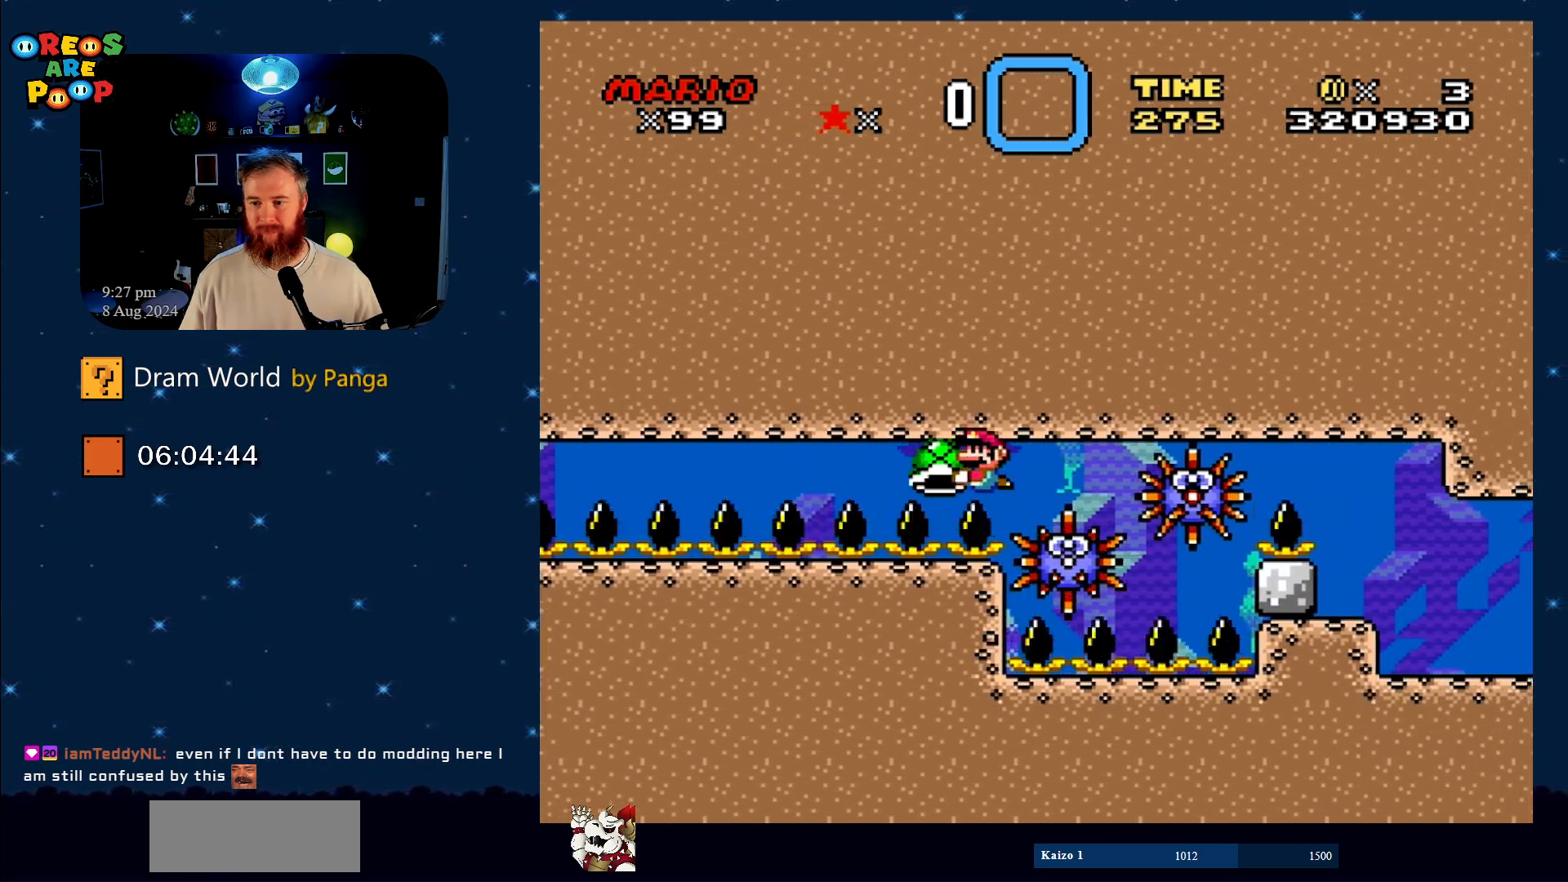
{"buttons": ["Y"], "events": [[50, "DPAD_UP", "up"], [100, "DPAD_RIGHT", "down"], [216, "DPAD_RIGHT", "up"]]}
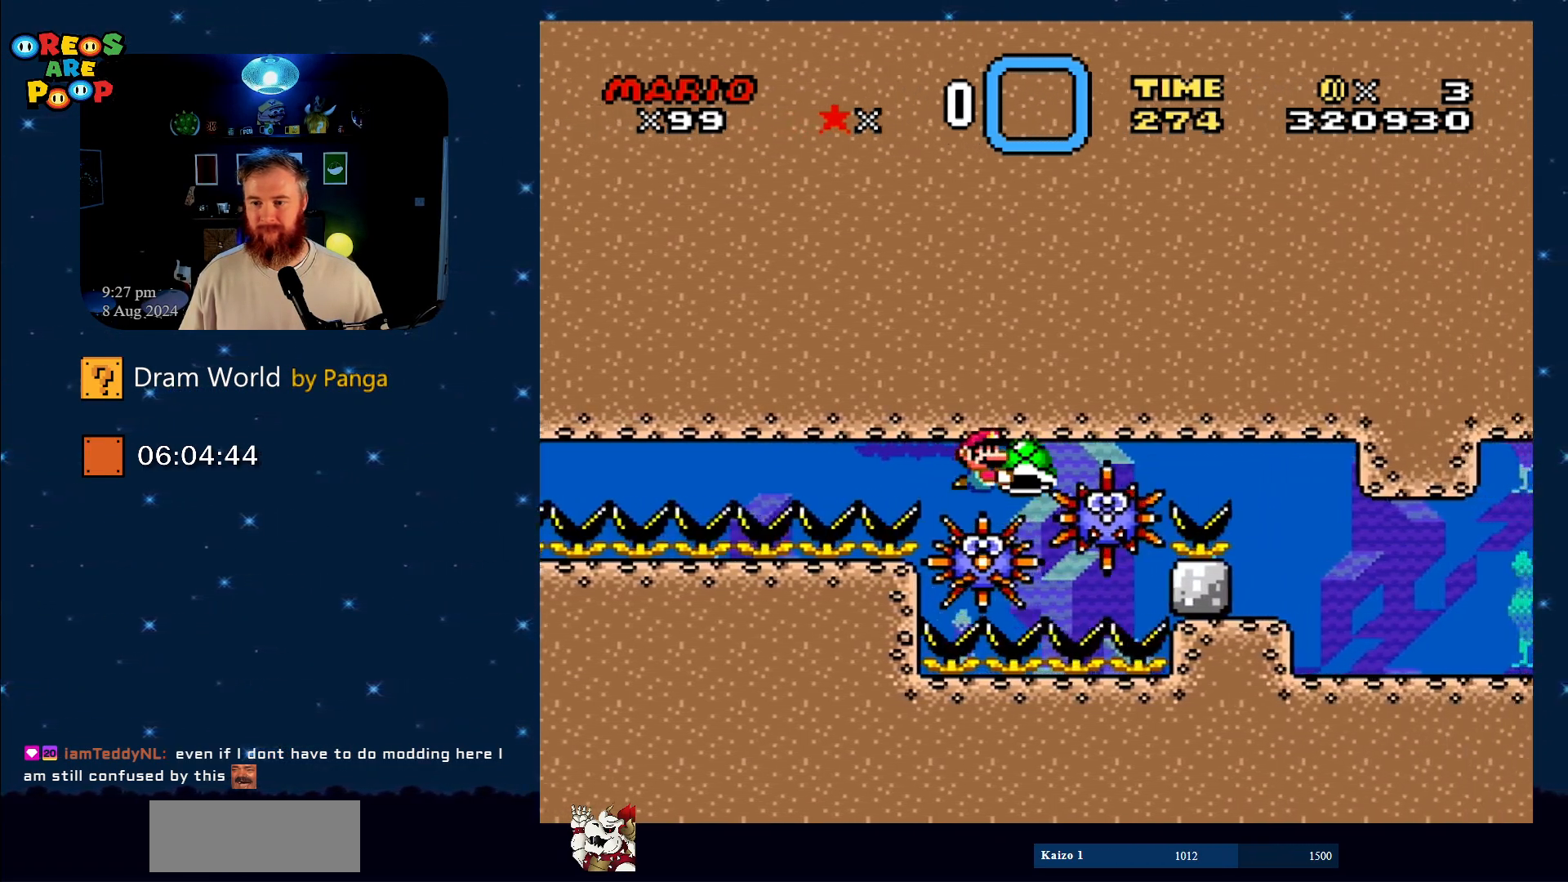
{"buttons": ["Y", "DPAD_RIGHT"], "events": [[83, "DPAD_LEFT", "down"], [184, "DPAD_UP", "down"], [217, "DPAD_LEFT", "up"], [217, "DPAD_RIGHT", "down"], [217, "DPAD_UP", "up"]]}
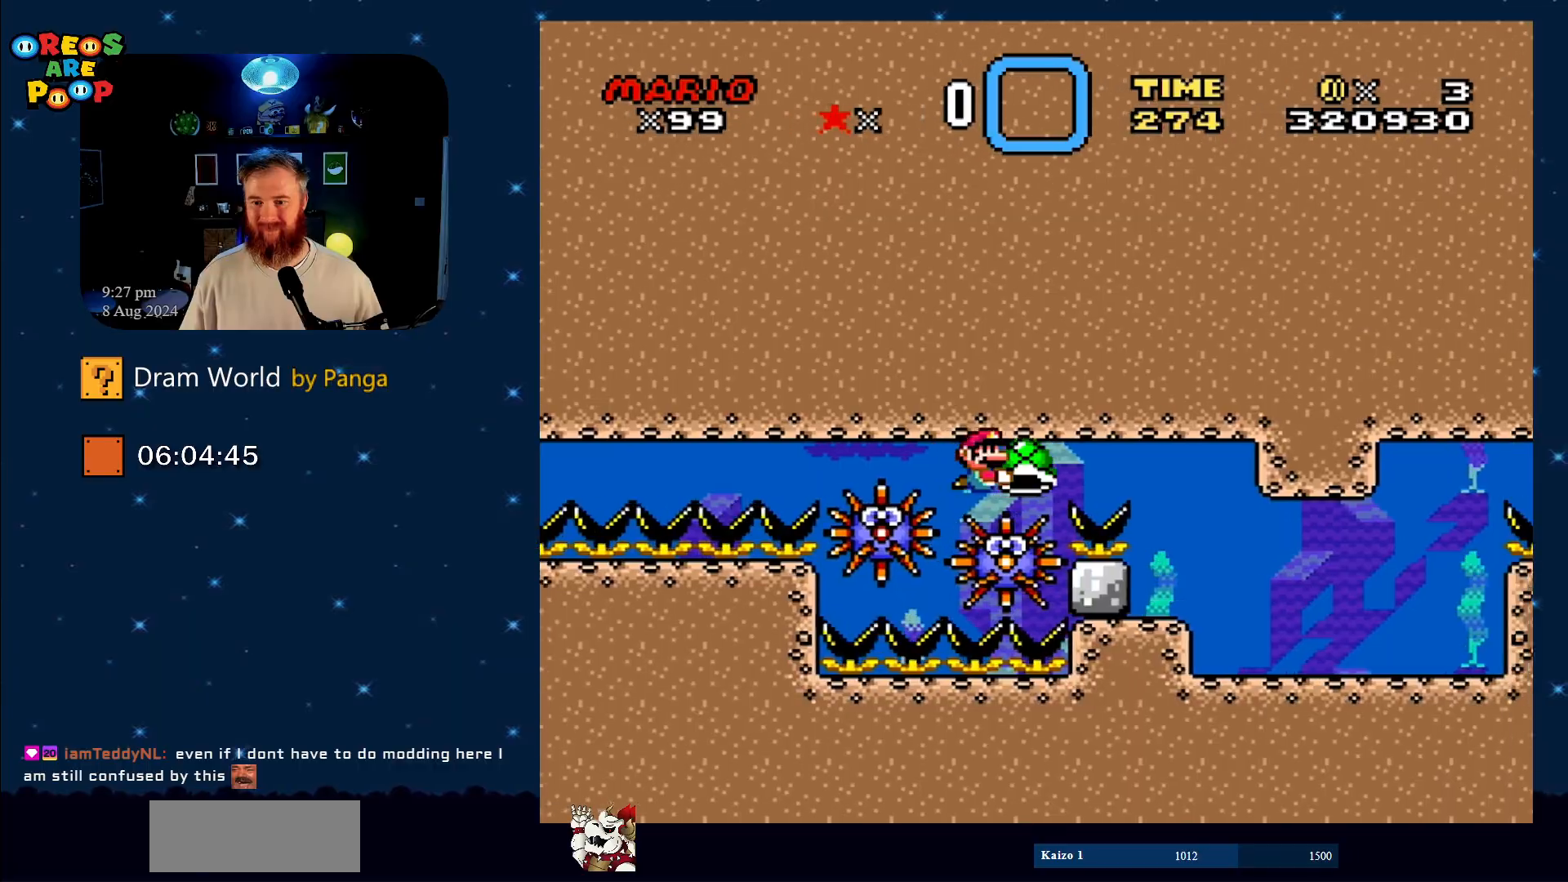
{"buttons": ["Y"], "events": [[467, "DPAD_RIGHT", "up"]]}
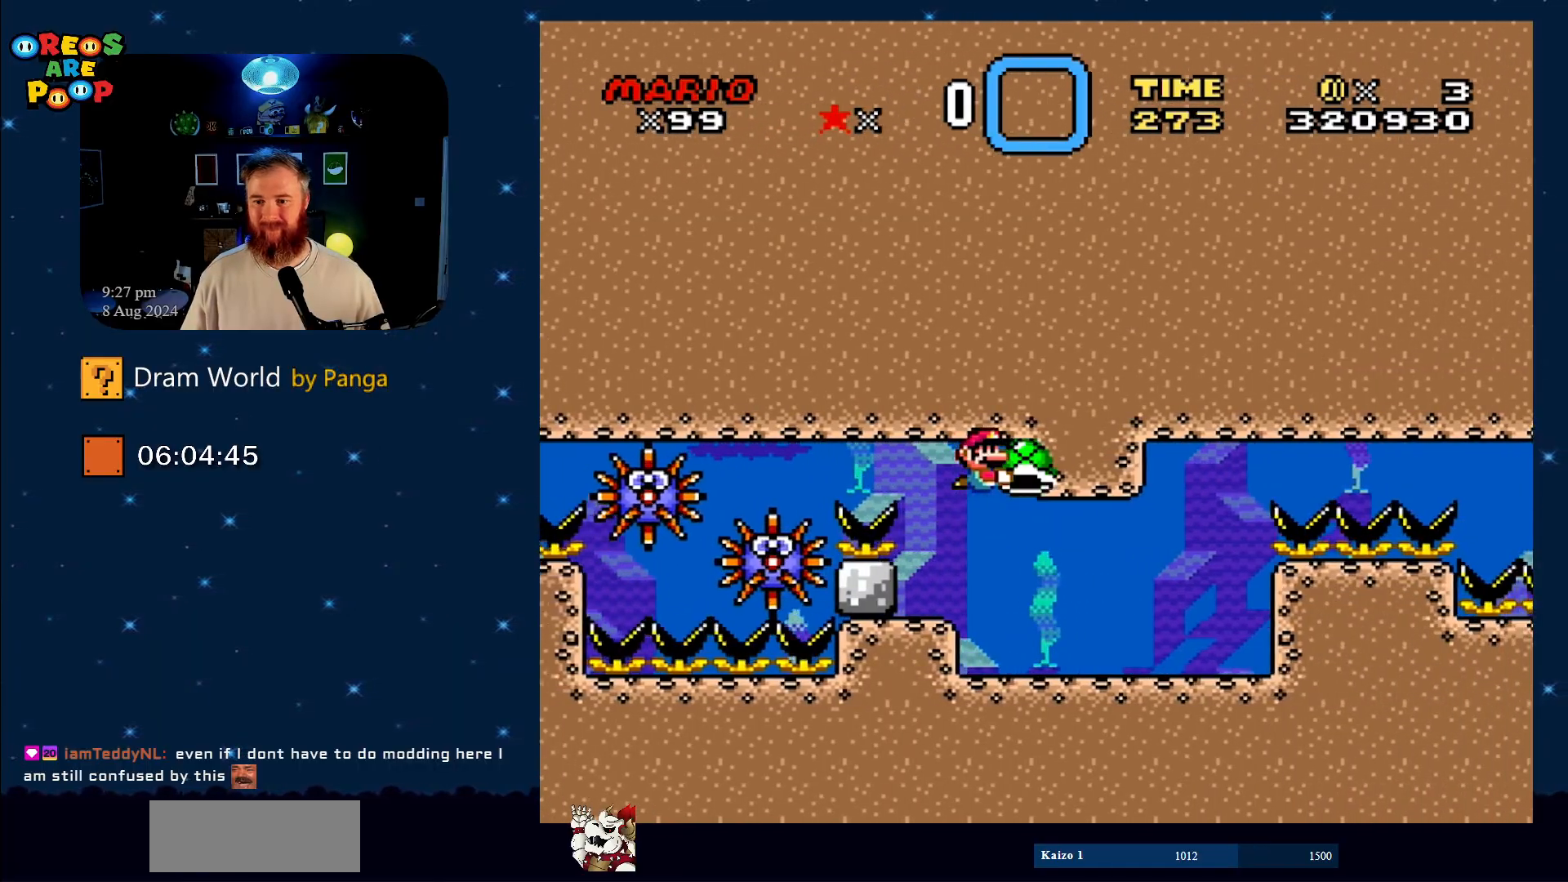
{"buttons": ["Y"], "events": [[17, "DPAD_DOWN", "down"], [150, "DPAD_RIGHT", "down"], [234, "DPAD_DOWN", "up"], [284, "DPAD_RIGHT", "up"]]}
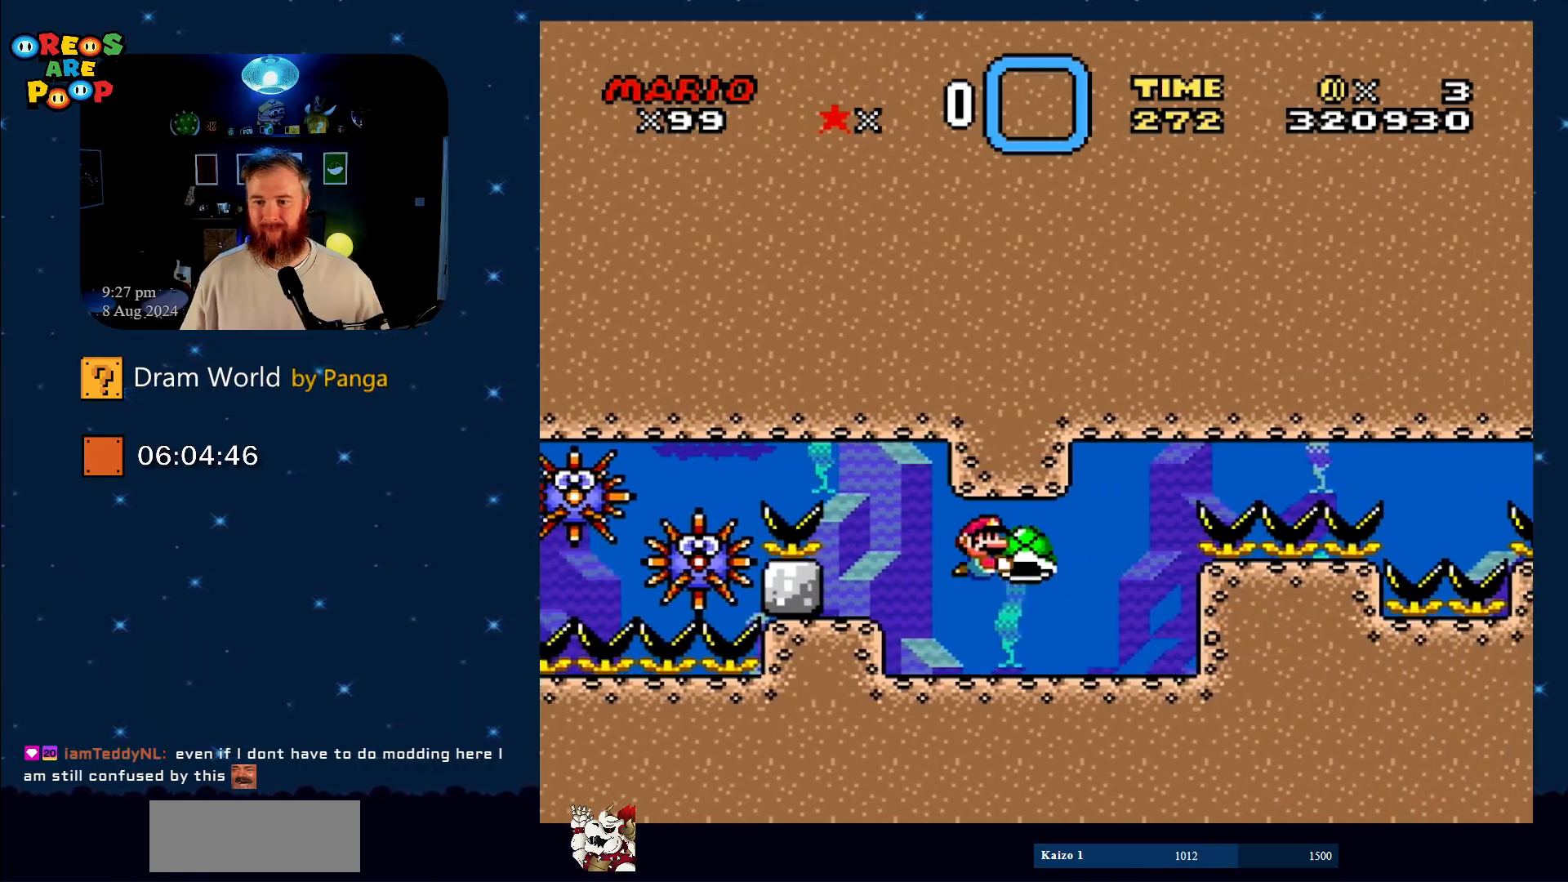
{"buttons": ["Y"], "events": []}
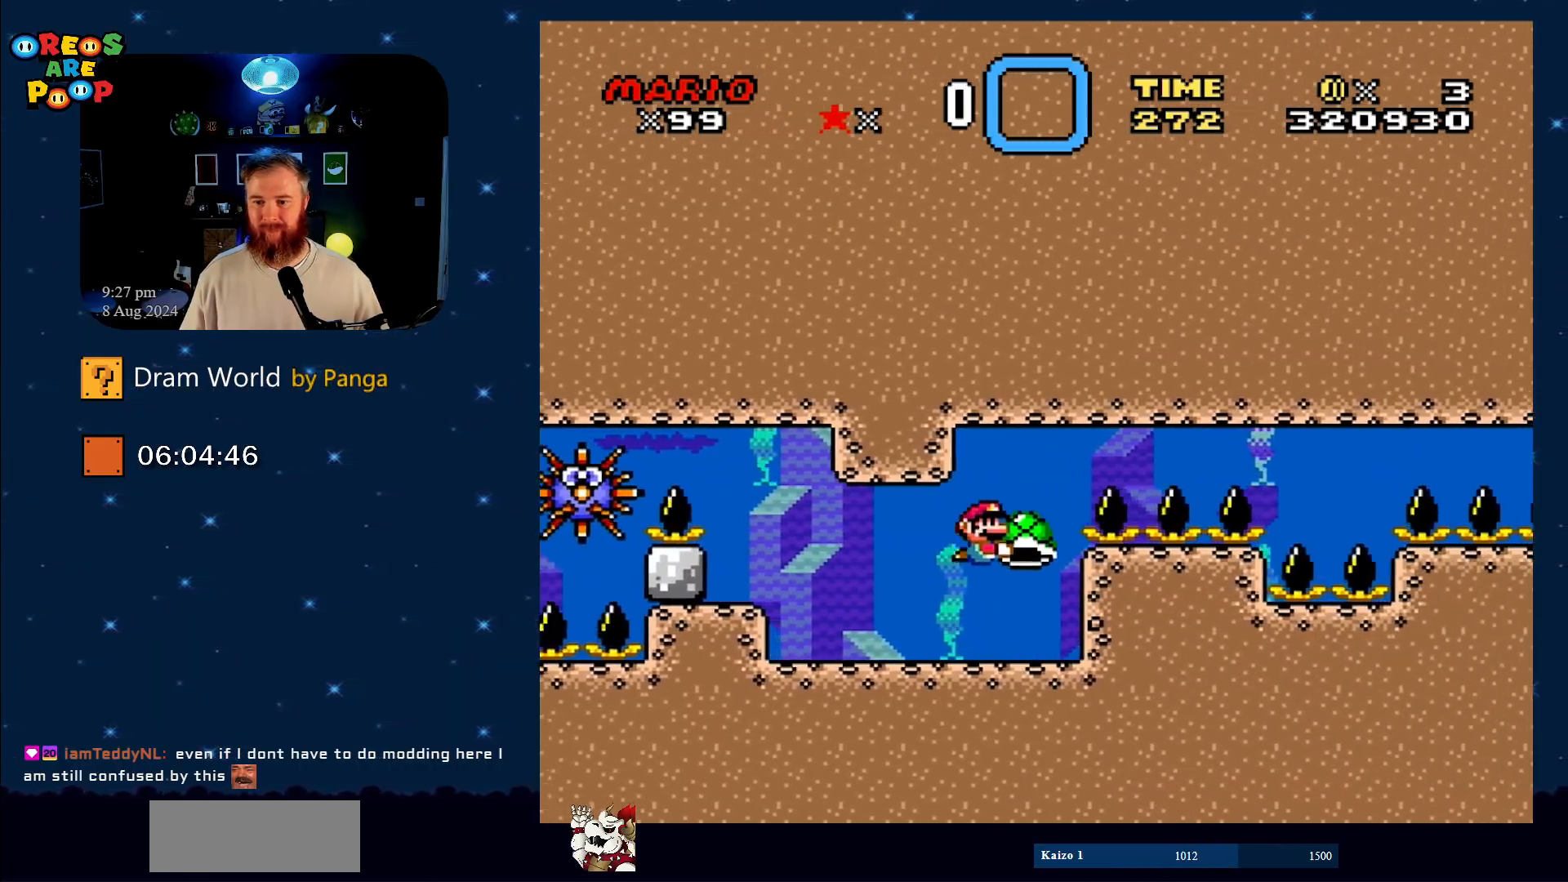
{"buttons": ["Y"], "events": [[50, "DPAD_LEFT", "down"], [200, "DPAD_LEFT", "up"]]}
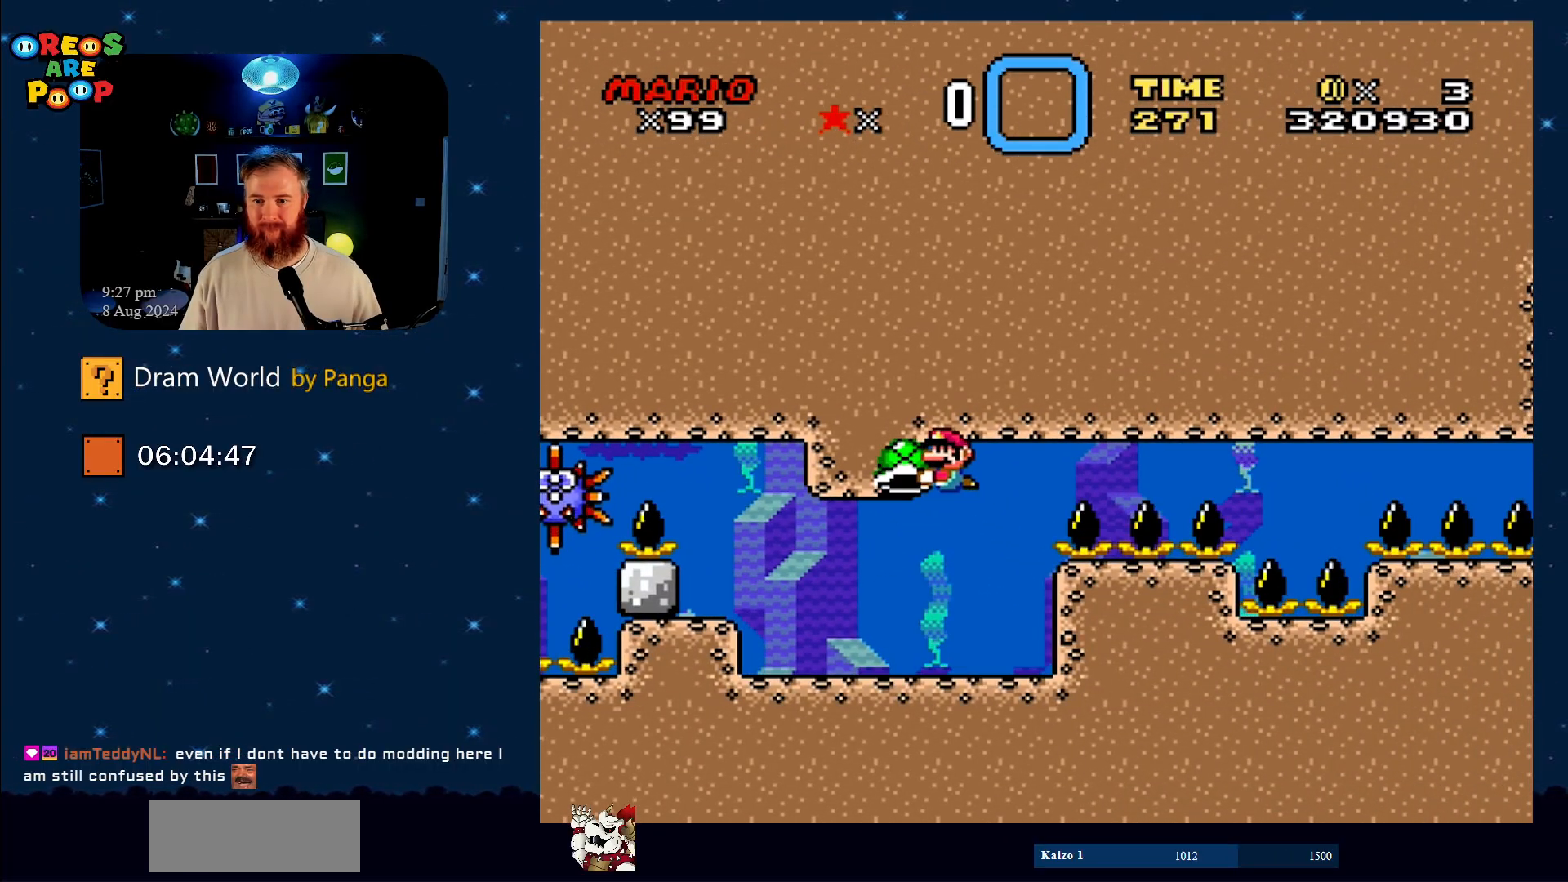
{"buttons": ["Y"], "events": []}
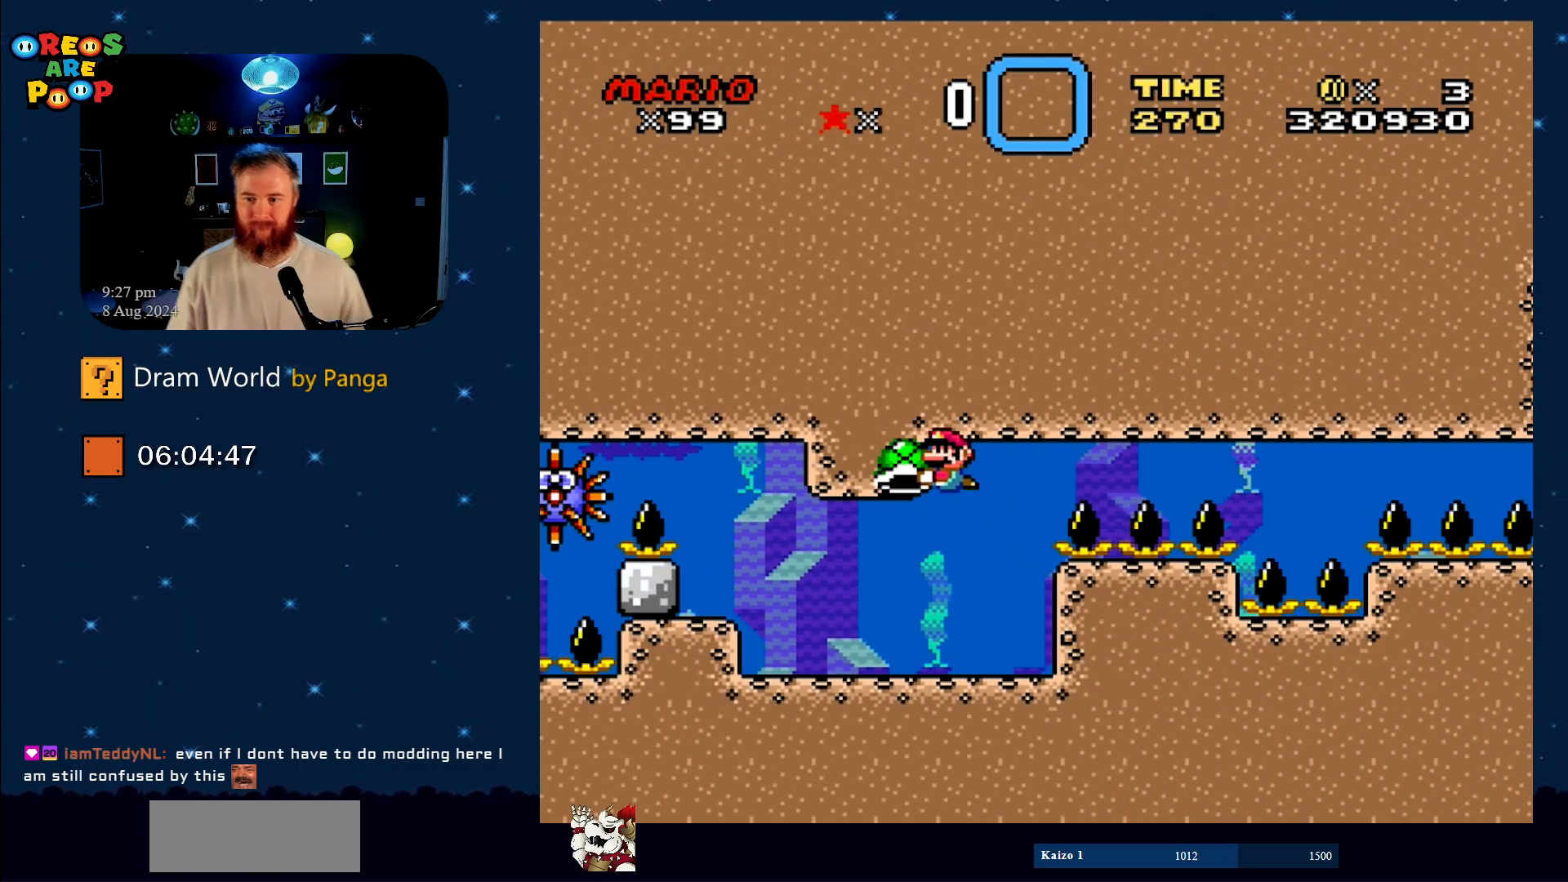
{"buttons": ["Y", "DPAD_RIGHT"], "events": [[217, "DPAD_RIGHT", "down"]]}
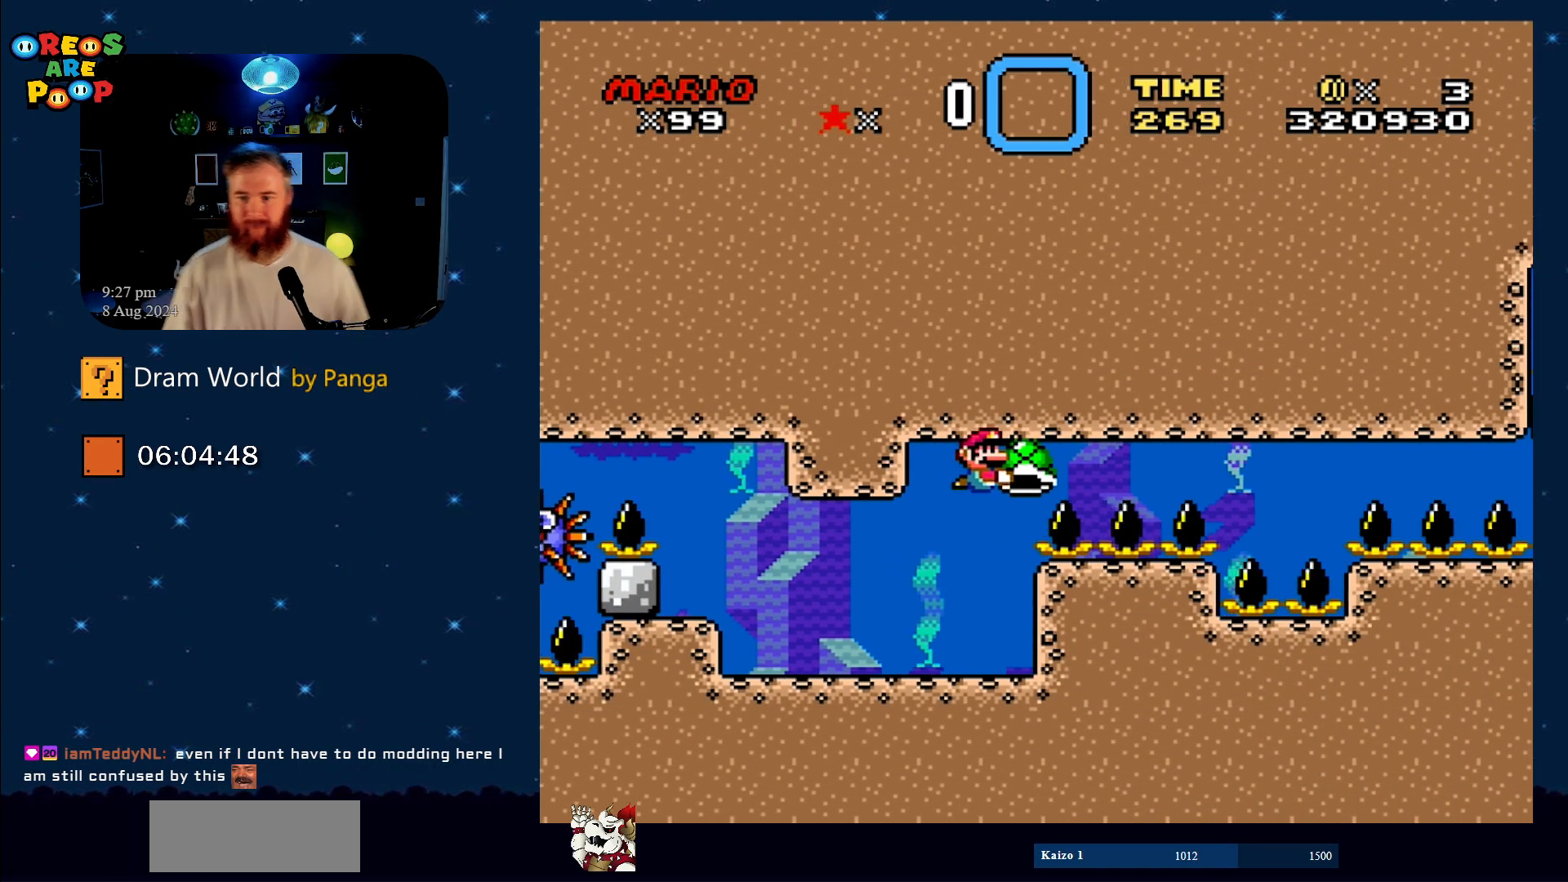
{"buttons": ["Y"], "events": [[33, "DPAD_RIGHT", "up"]]}
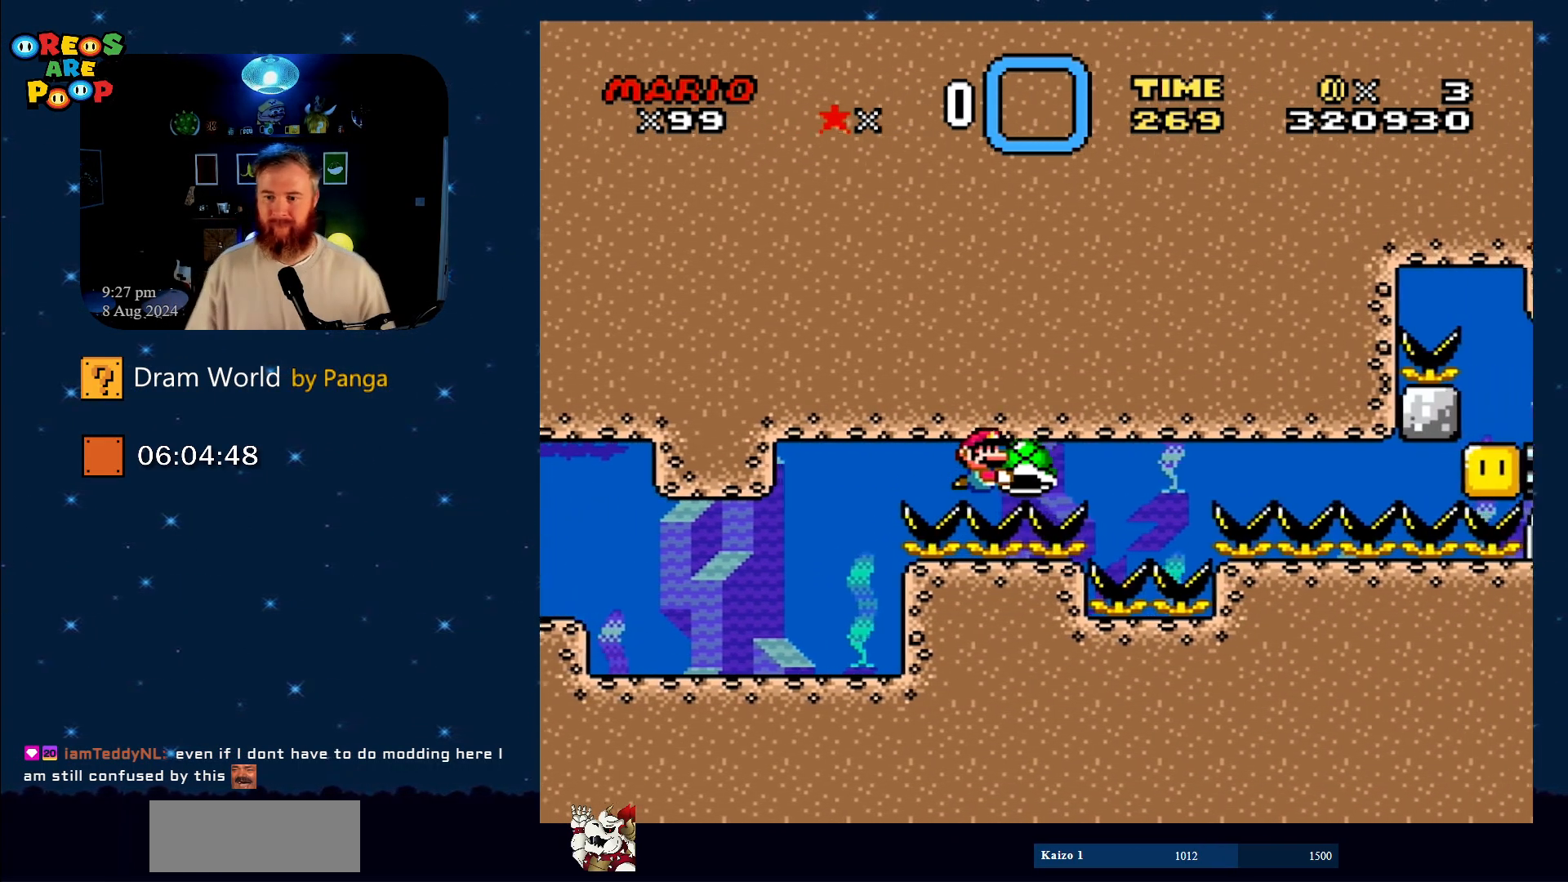
{"buttons": ["Y"], "events": []}
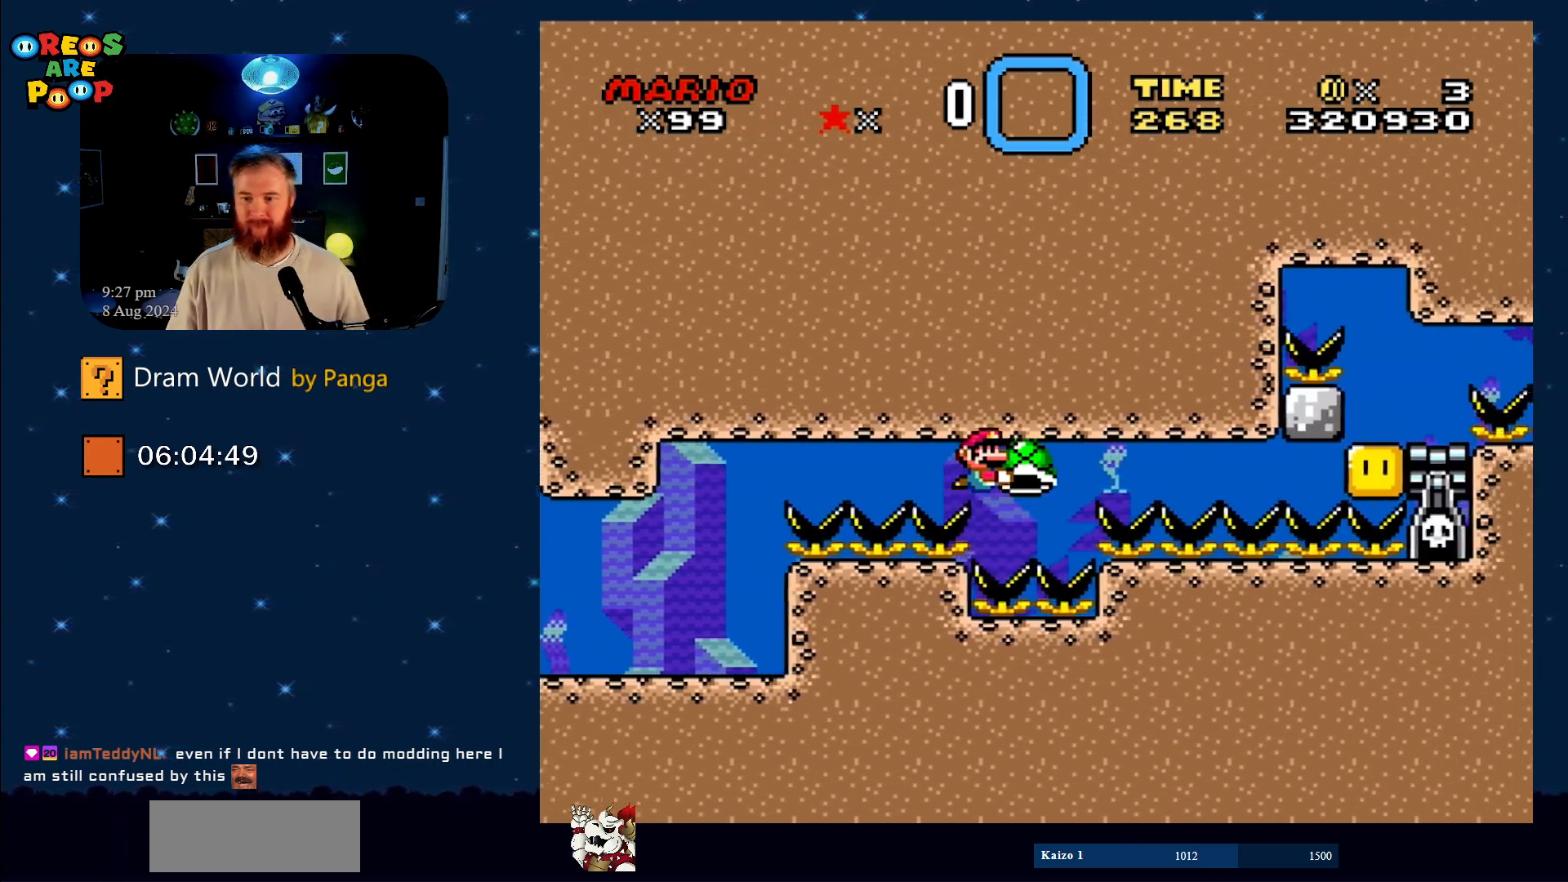
{"buttons": ["Y"], "events": [[116, "DPAD_LEFT", "down"], [433, "DPAD_LEFT", "up"]]}
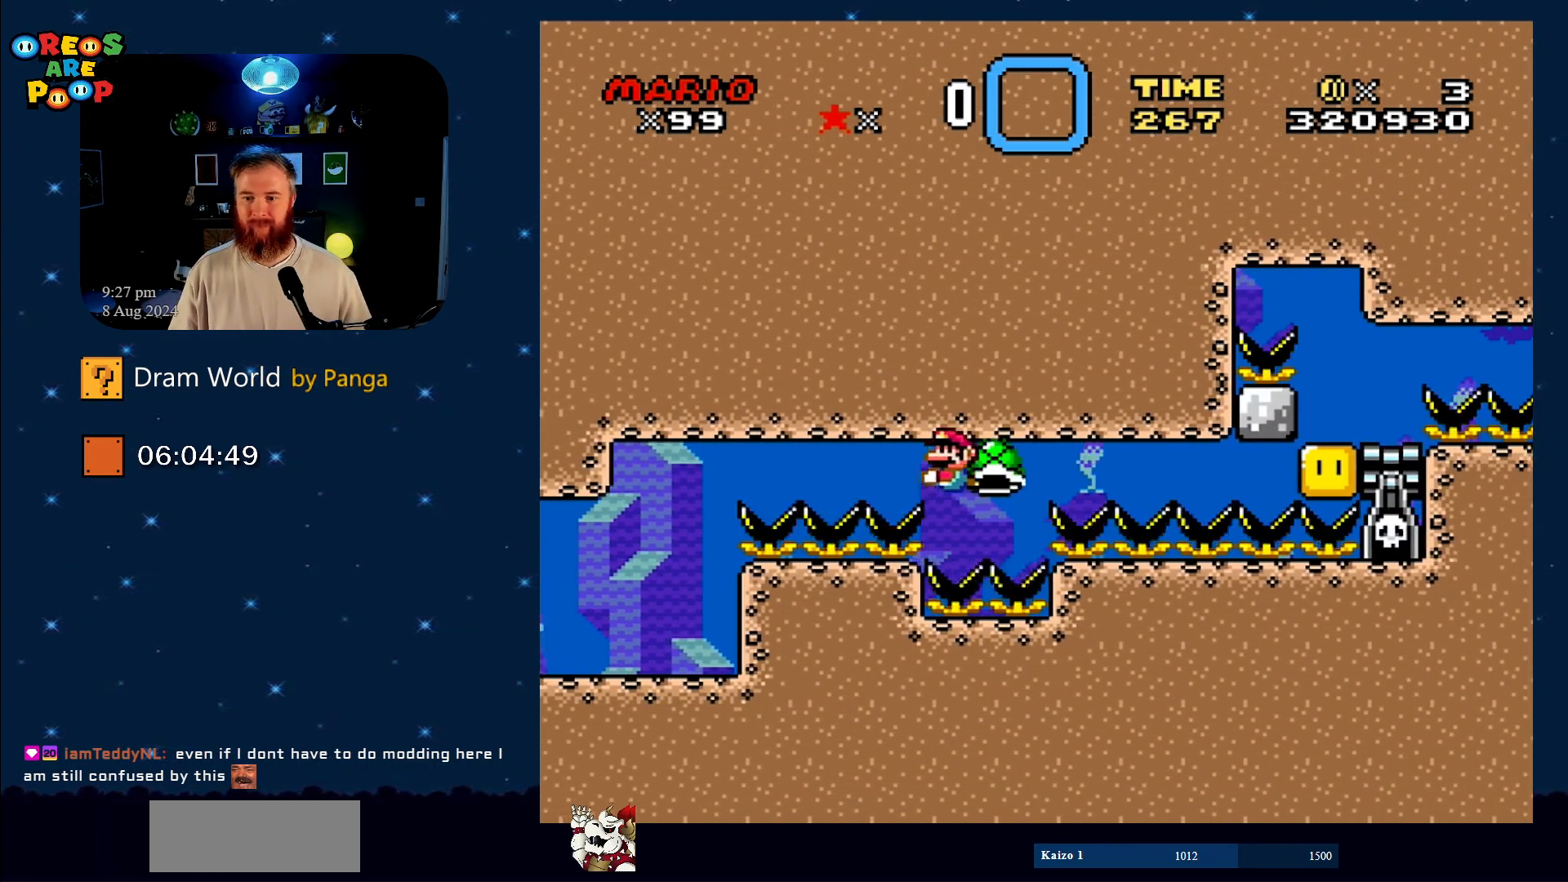
{"buttons": ["Y", "DPAD_LEFT"], "events": [[17, "DPAD_RIGHT", "down"], [150, "DPAD_RIGHT", "up"], [384, "DPAD_LEFT", "down"]]}
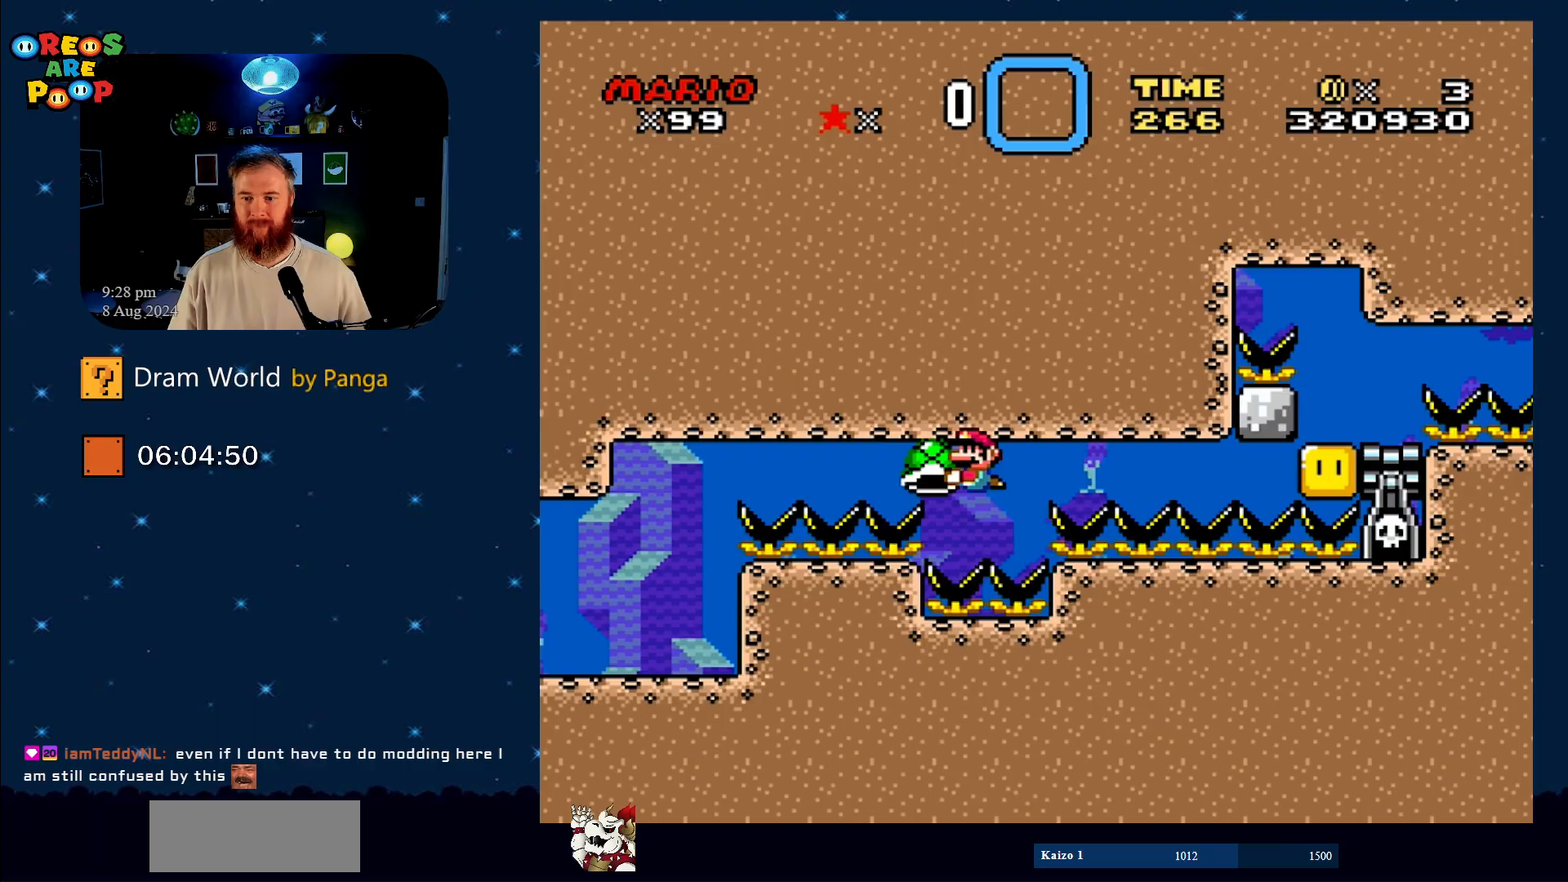
{"buttons": ["Y"], "events": [[16, "DPAD_LEFT", "up"], [66, "DPAD_RIGHT", "down"], [116, "DPAD_RIGHT", "up"], [266, "DPAD_LEFT", "down"], [483, "DPAD_LEFT", "up"]]}
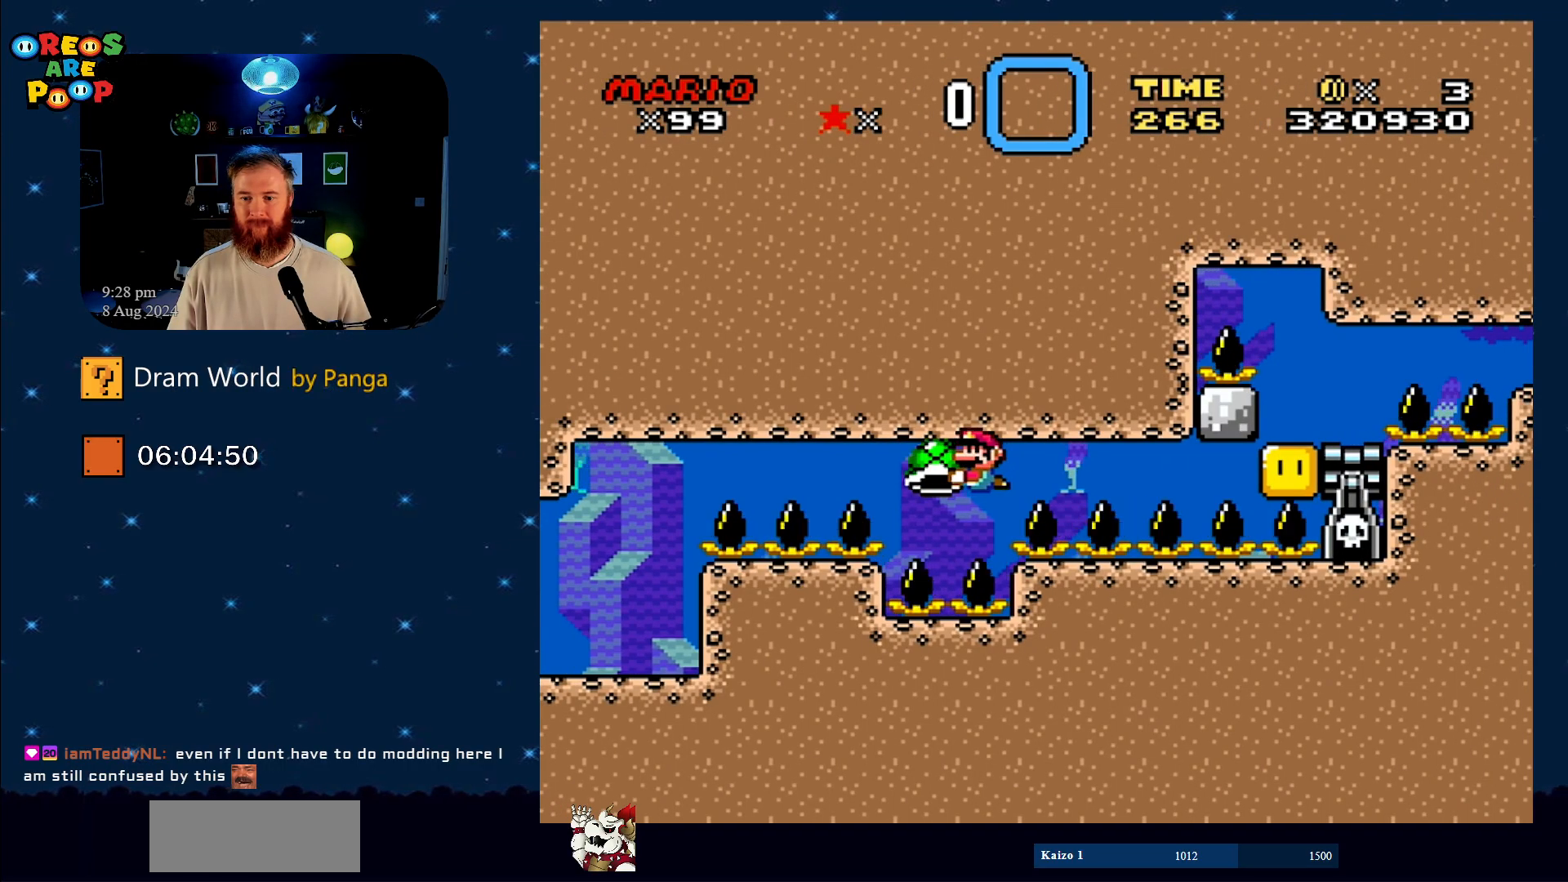
{"buttons": ["Y"], "events": [[267, "DPAD_RIGHT", "down"], [400, "DPAD_RIGHT", "up"]]}
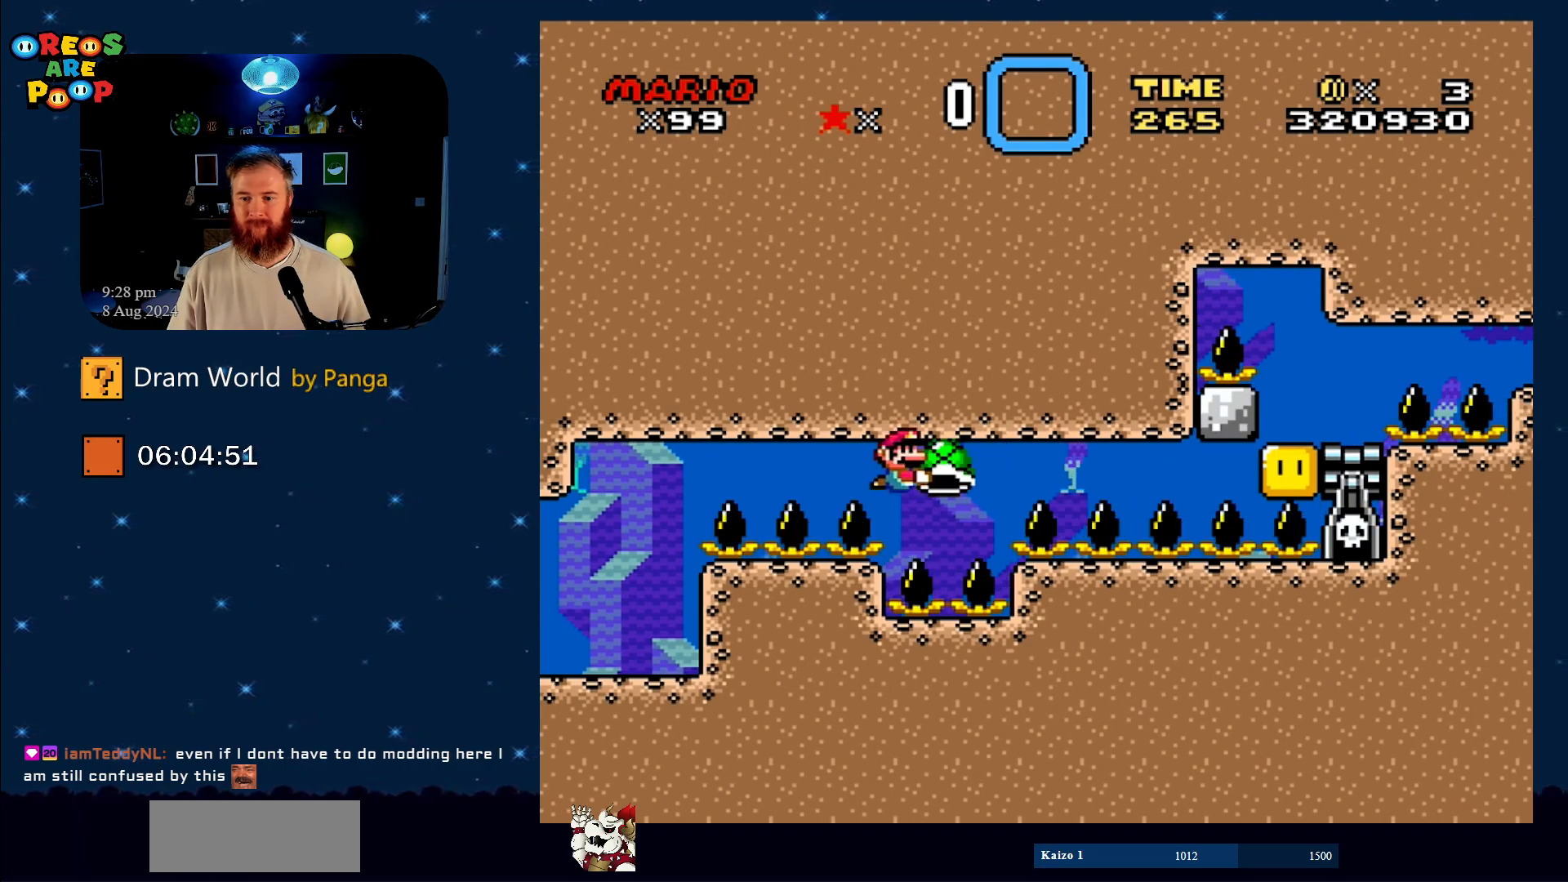
{"buttons": ["Y", "DPAD_LEFT"], "events": [[300, "DPAD_LEFT", "down"]]}
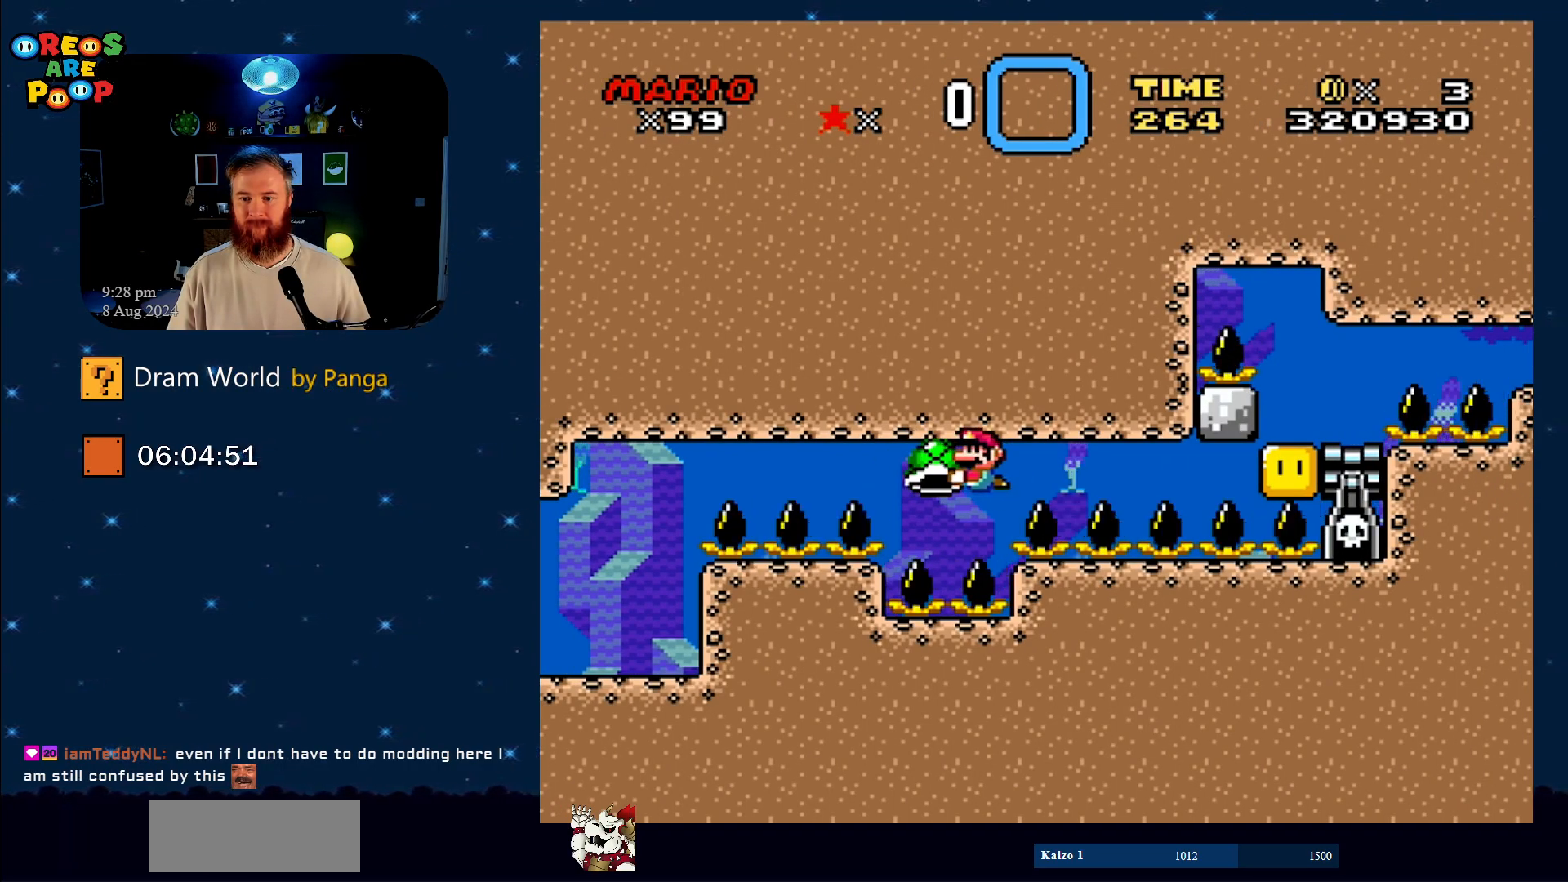
{"buttons": ["Y"], "events": [[50, "DPAD_LEFT", "up"], [267, "DPAD_RIGHT", "down"], [334, "DPAD_RIGHT", "up"]]}
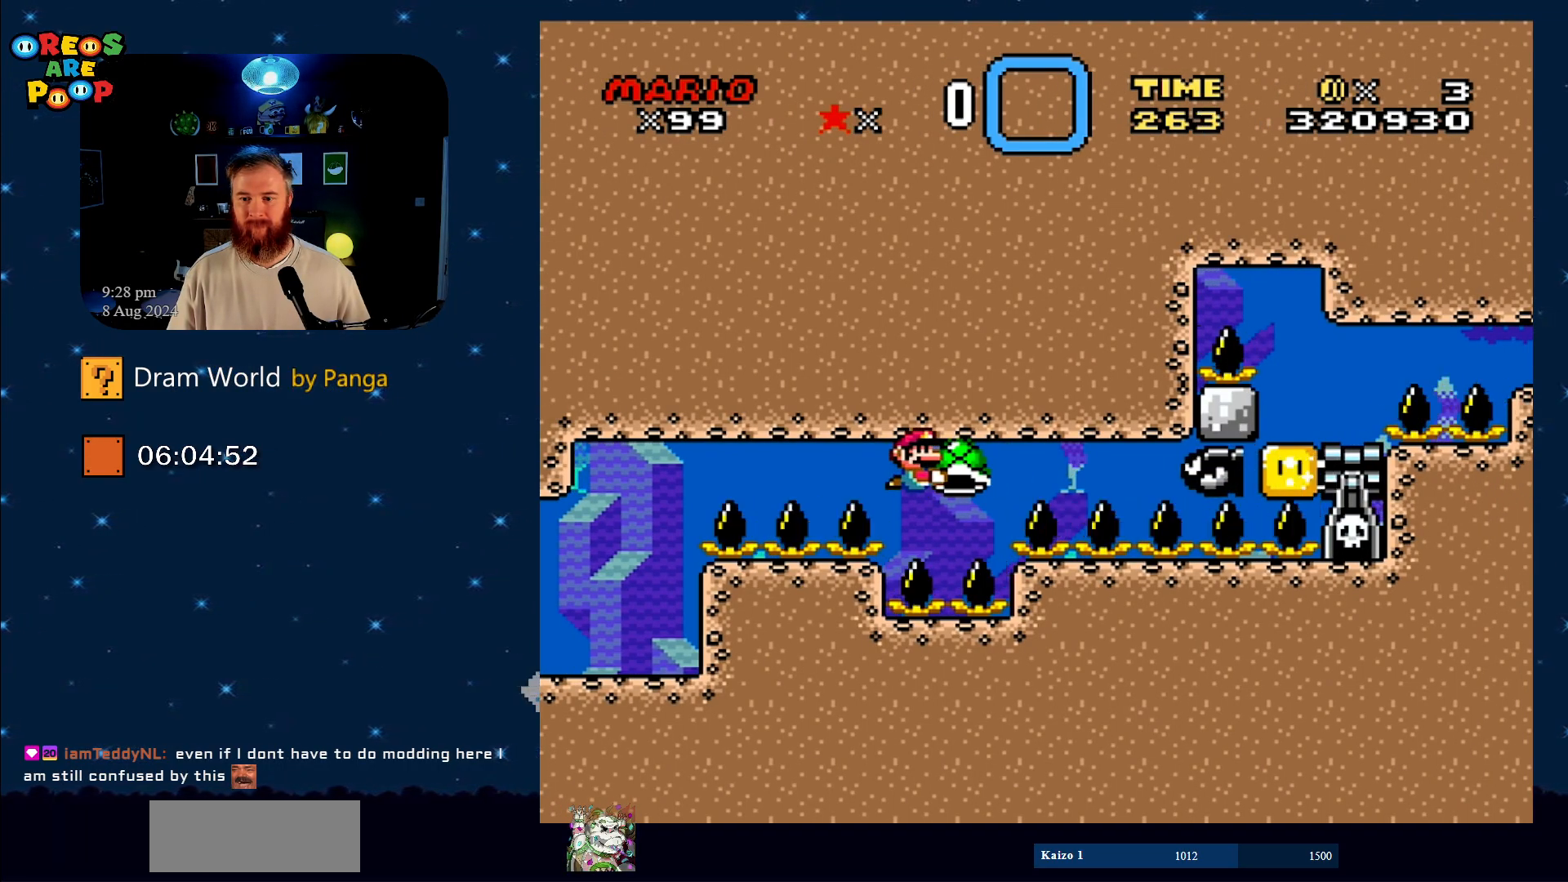
{"buttons": ["DPAD_LEFT"], "events": [[133, "DPAD_RIGHT", "down"], [133, "DPAD_UP", "down"], [183, "B", "down"], [200, "Y", "up"], [250, "DPAD_RIGHT", "up"], [300, "B", "up"], [300, "DPAD_LEFT", "down"], [300, "DPAD_UP", "up"], [350, "B", "down"], [450, "B", "up"]]}